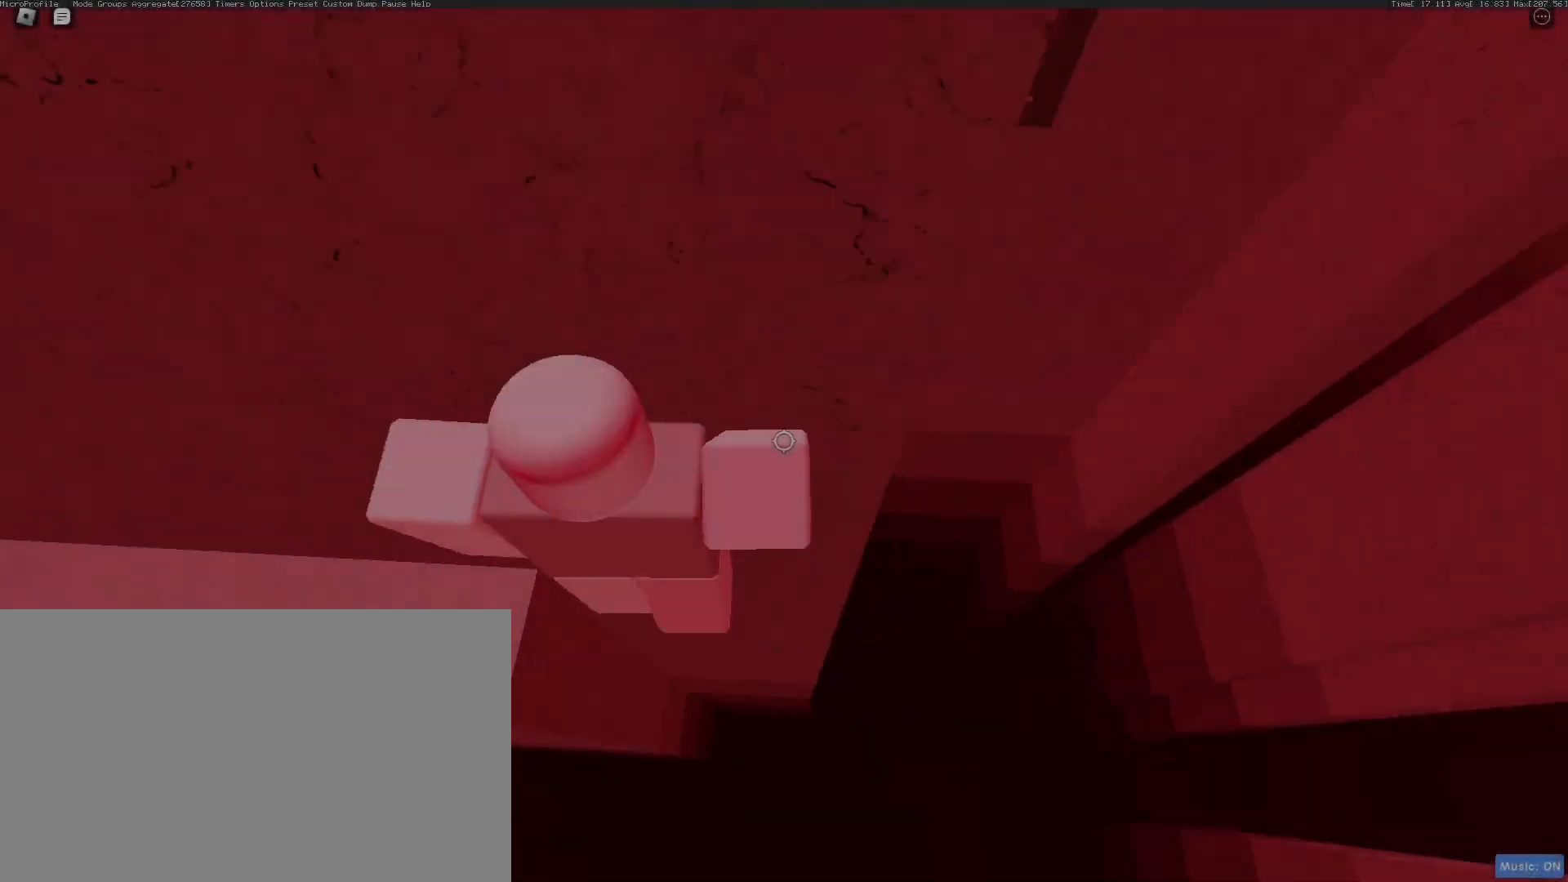
Gameplay with keyboard and mouse; each line is a JSON object with the keys and mouse buttons held at the frame after it. "events" lists presses ("down") and releases ("up") of "1", "2", "3", "4", "5", "a", "alt", "b", "c", "ctrl", "d", "e", "f", "g", "q", "r", "s", "shift", "space", "t", "tab", "tilde", "v", "w", "x", "z", "mouse_left", "mouse_wheel", "mouse_right", "mouse_mb4" and "mouse_mb5" between this image and that frame as [ms after this image, input, new state], when the widget could be followed in between. "mouse_left", "mouse_wheel", "mouse_right", "mouse_mb4", "mouse_mb5" = the "left", "wheel", "right", "mb4", "mb5" buttons of the "mouse" list. No other keys are recorded. "wheel" means that the mouse wheel is clicked or scrolled. Mouse movement is not recorded.
{"keys": ["w"], "mouse": ["right"], "events": [[50, "space", "up"], [134, "shift", "up"], [284, "w", "down"], [317, "d", "up"]]}
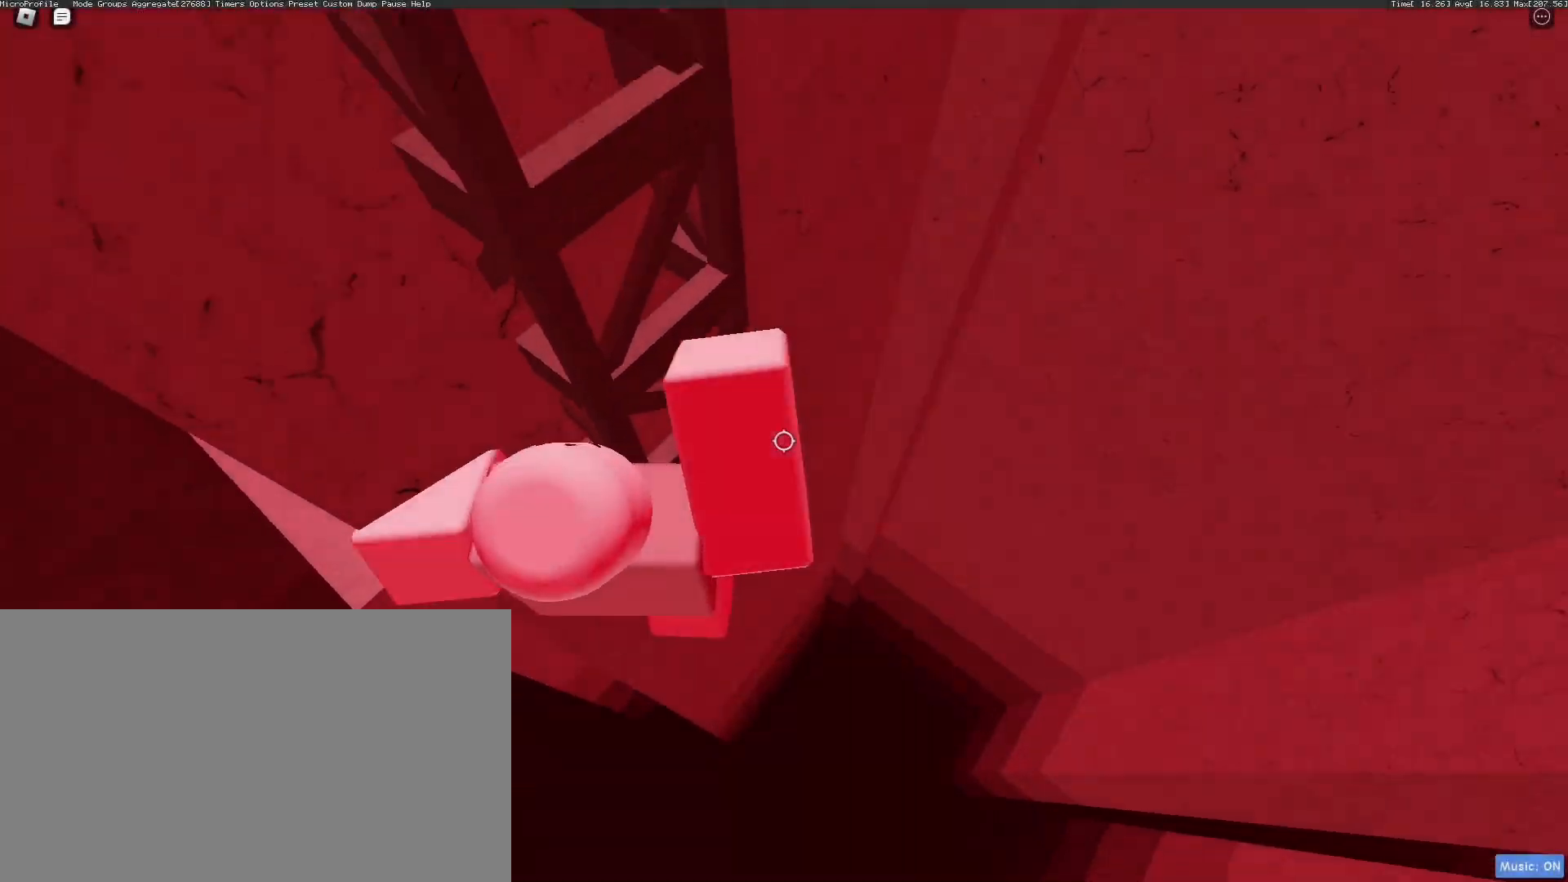
{"keys": ["d"], "mouse": ["right"]}
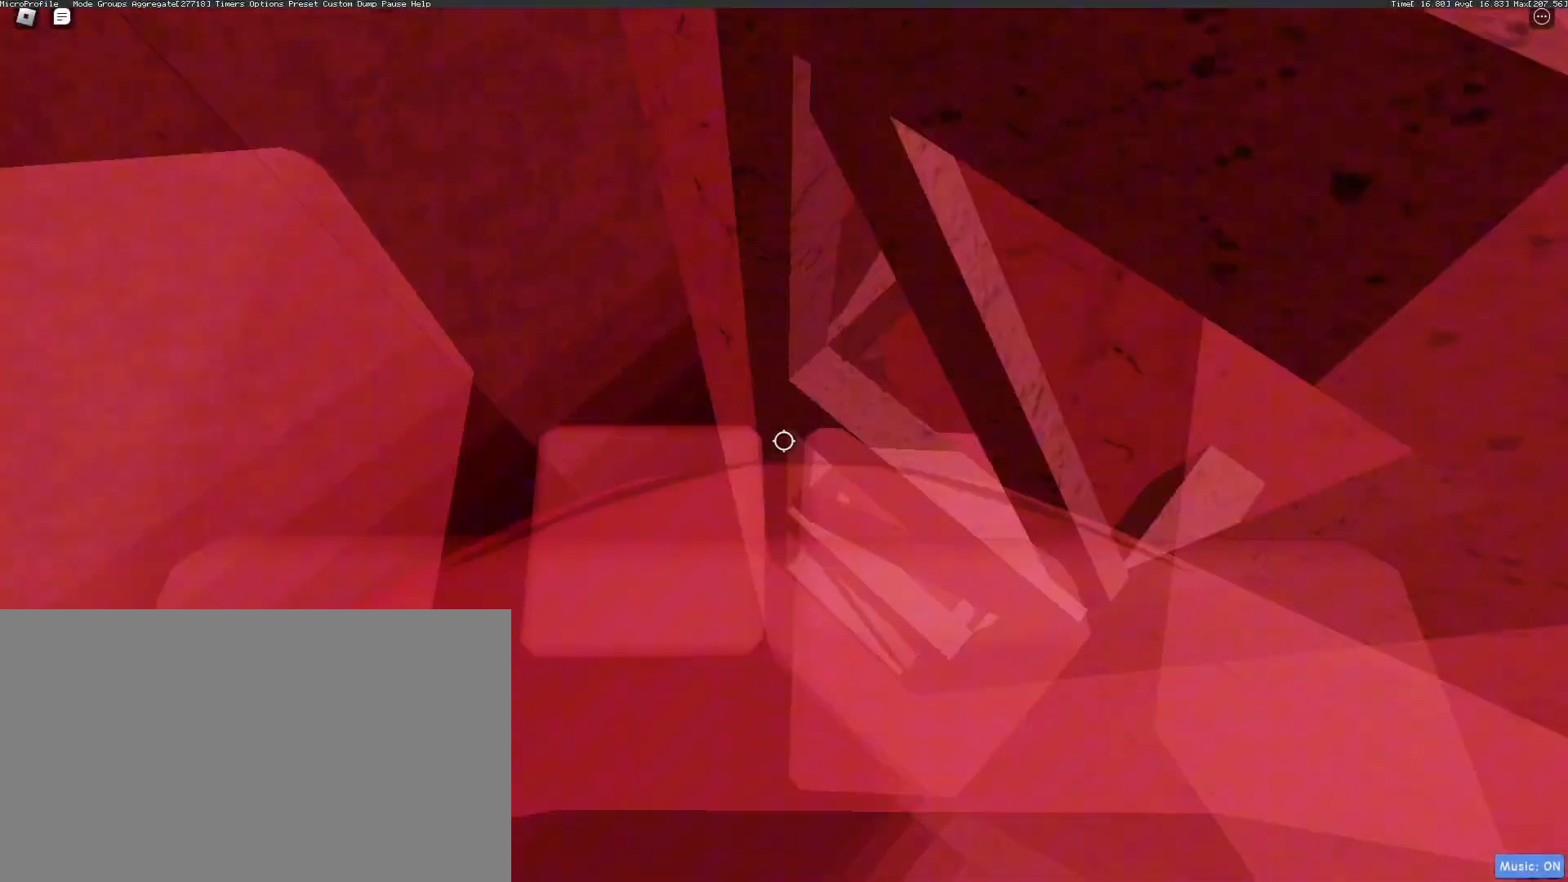
{"keys": ["d"], "mouse": ["right"], "events": [[117, "shift", "down"], [167, "w", "down"], [217, "w", "up"], [267, "shift", "up"], [351, "w", "down"], [451, "w", "up"]]}
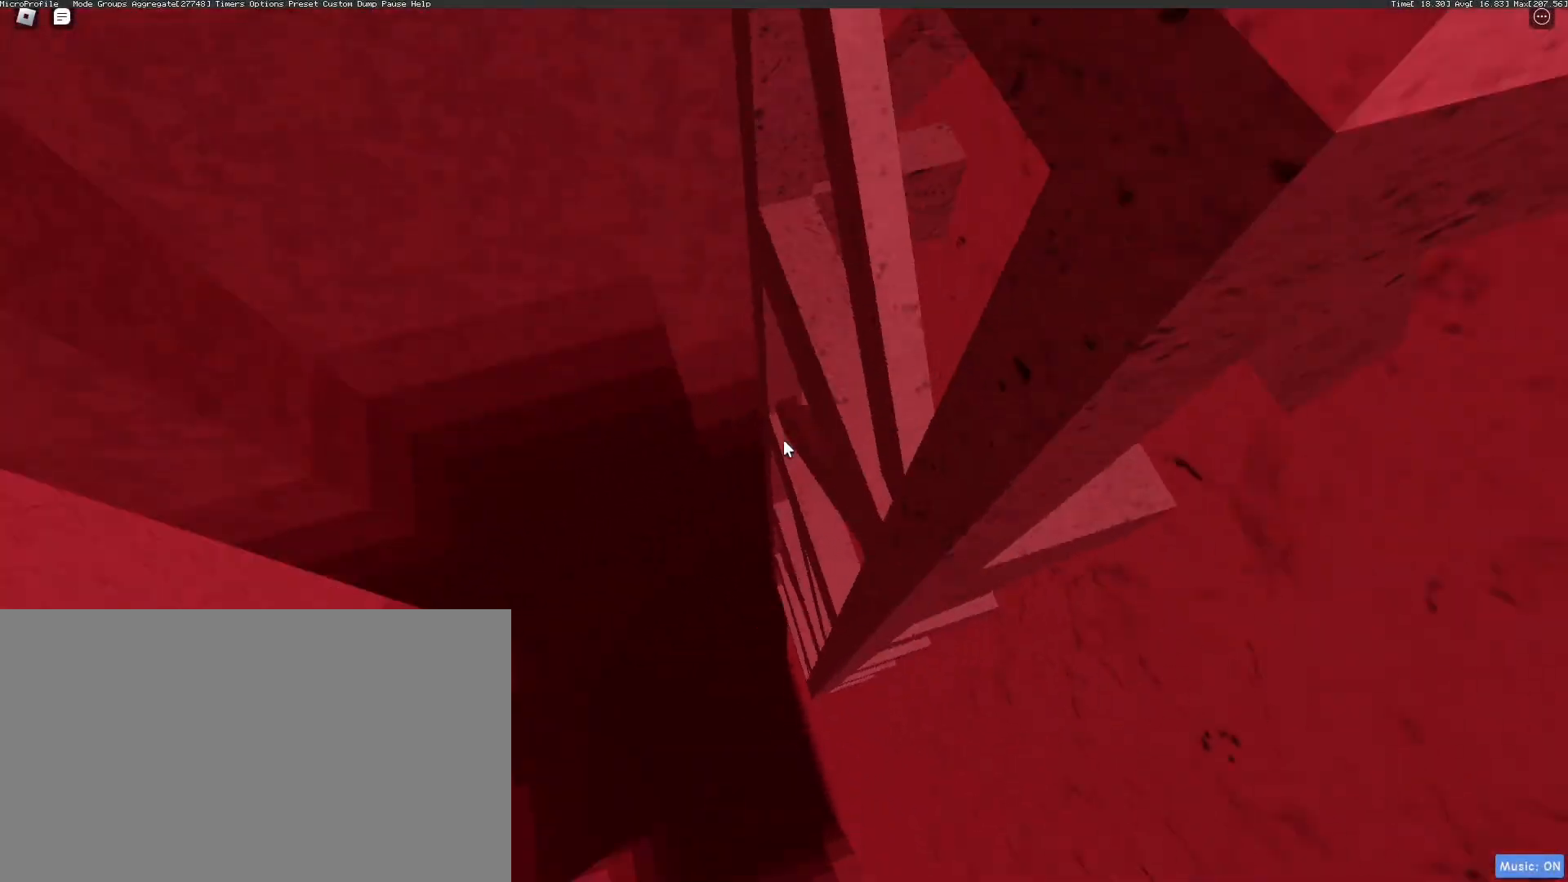
{"keys": [], "mouse": ["right"], "events": [[50, "w", "down"], [418, "d", "up"], [468, "w", "up"]]}
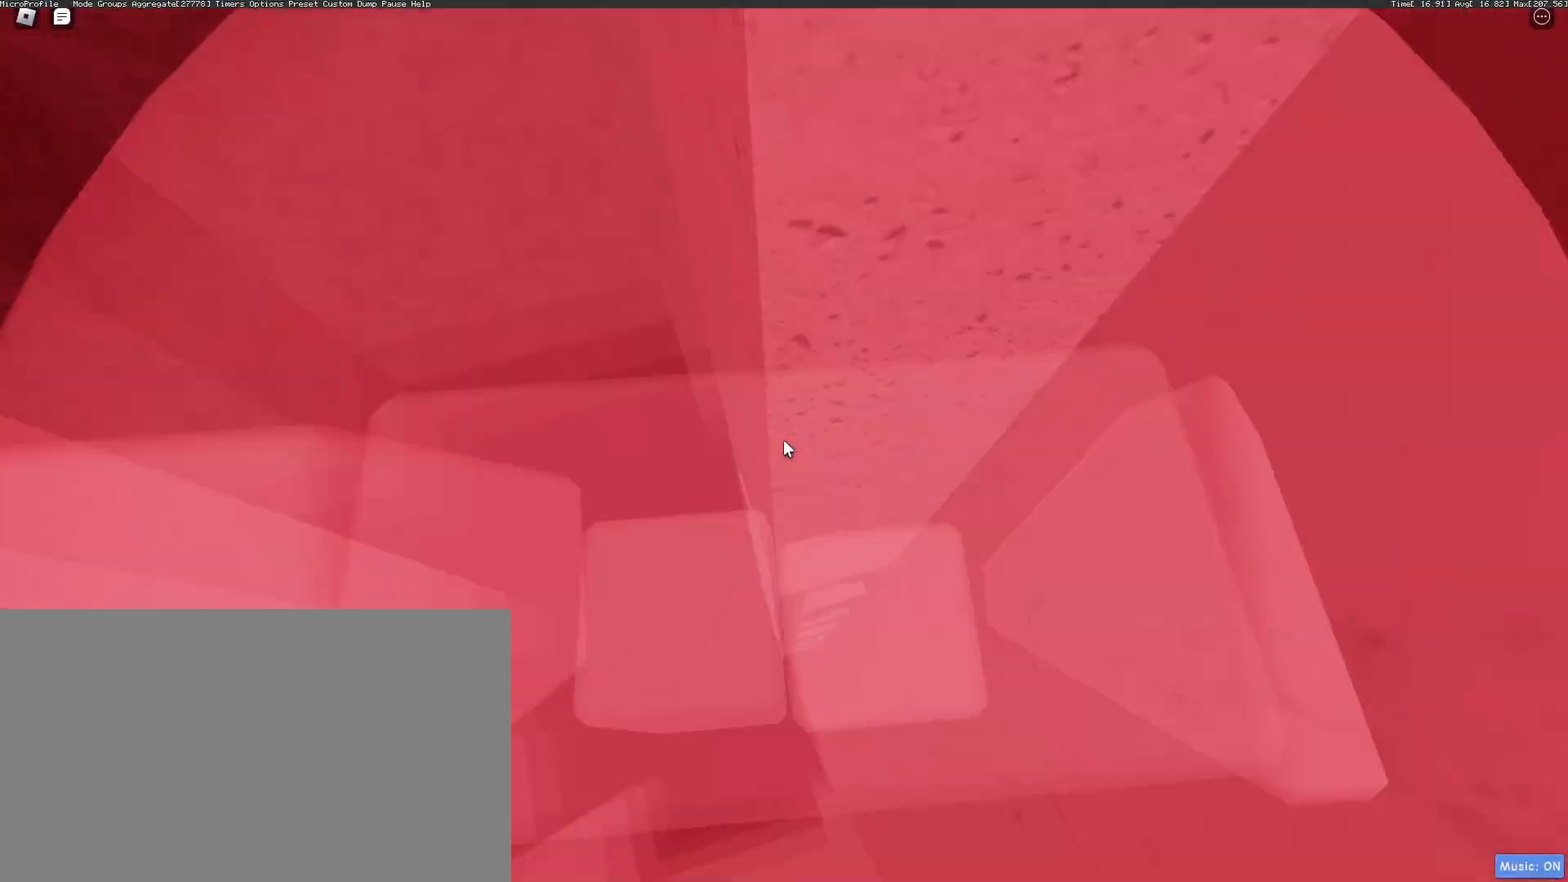
{"keys": ["d", "shift", "space"], "mouse": ["right"], "events": [[384, "d", "down"], [384, "shift", "down"], [501, "space", "down"]]}
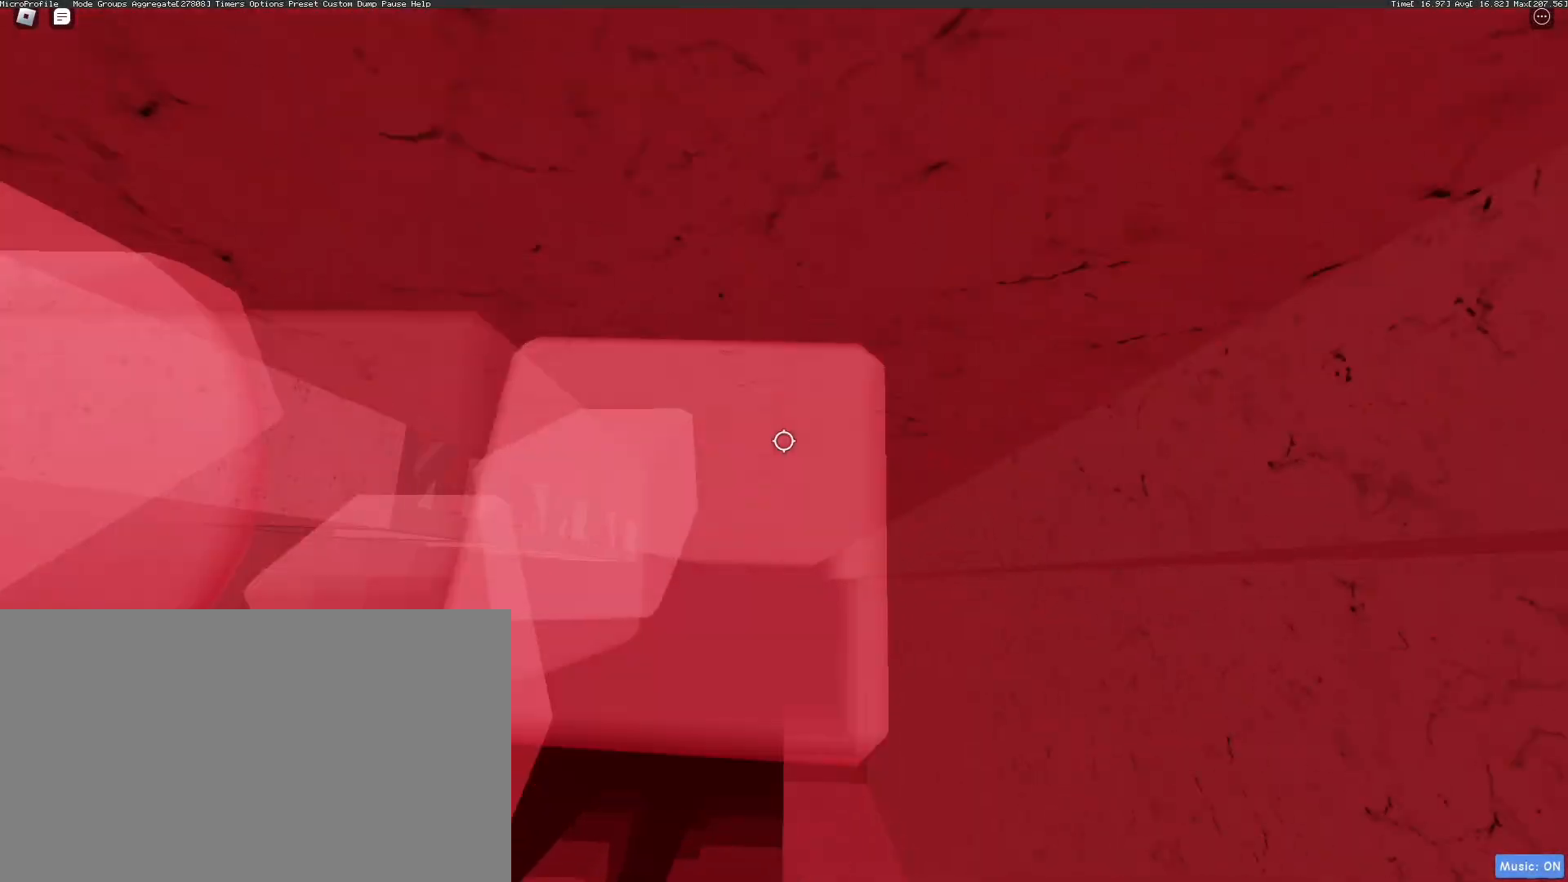
{"keys": ["a", "shift"], "mouse": ["right"], "events": [[17, "shift", "up"], [451, "a", "down"], [451, "d", "up"], [451, "shift", "down"], [451, "space", "up"]]}
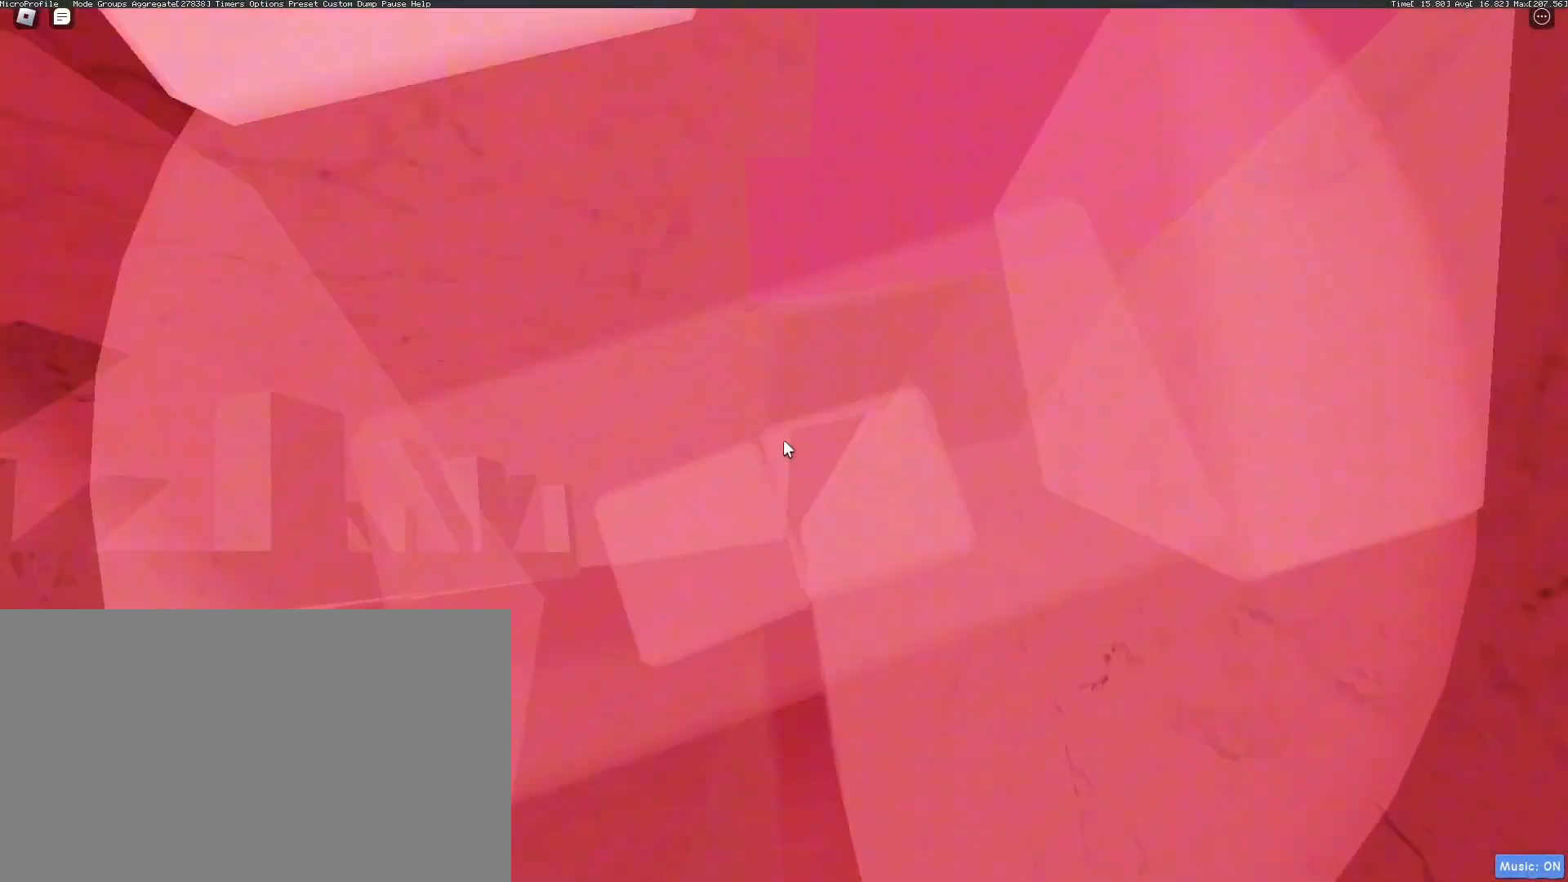
{"keys": ["a"], "mouse": ["right"], "events": [[50, "shift", "up"], [301, "w", "down"], [401, "mouse_wheel", "down"], [451, "w", "up"], [468, "mouse_wheel", "up"]]}
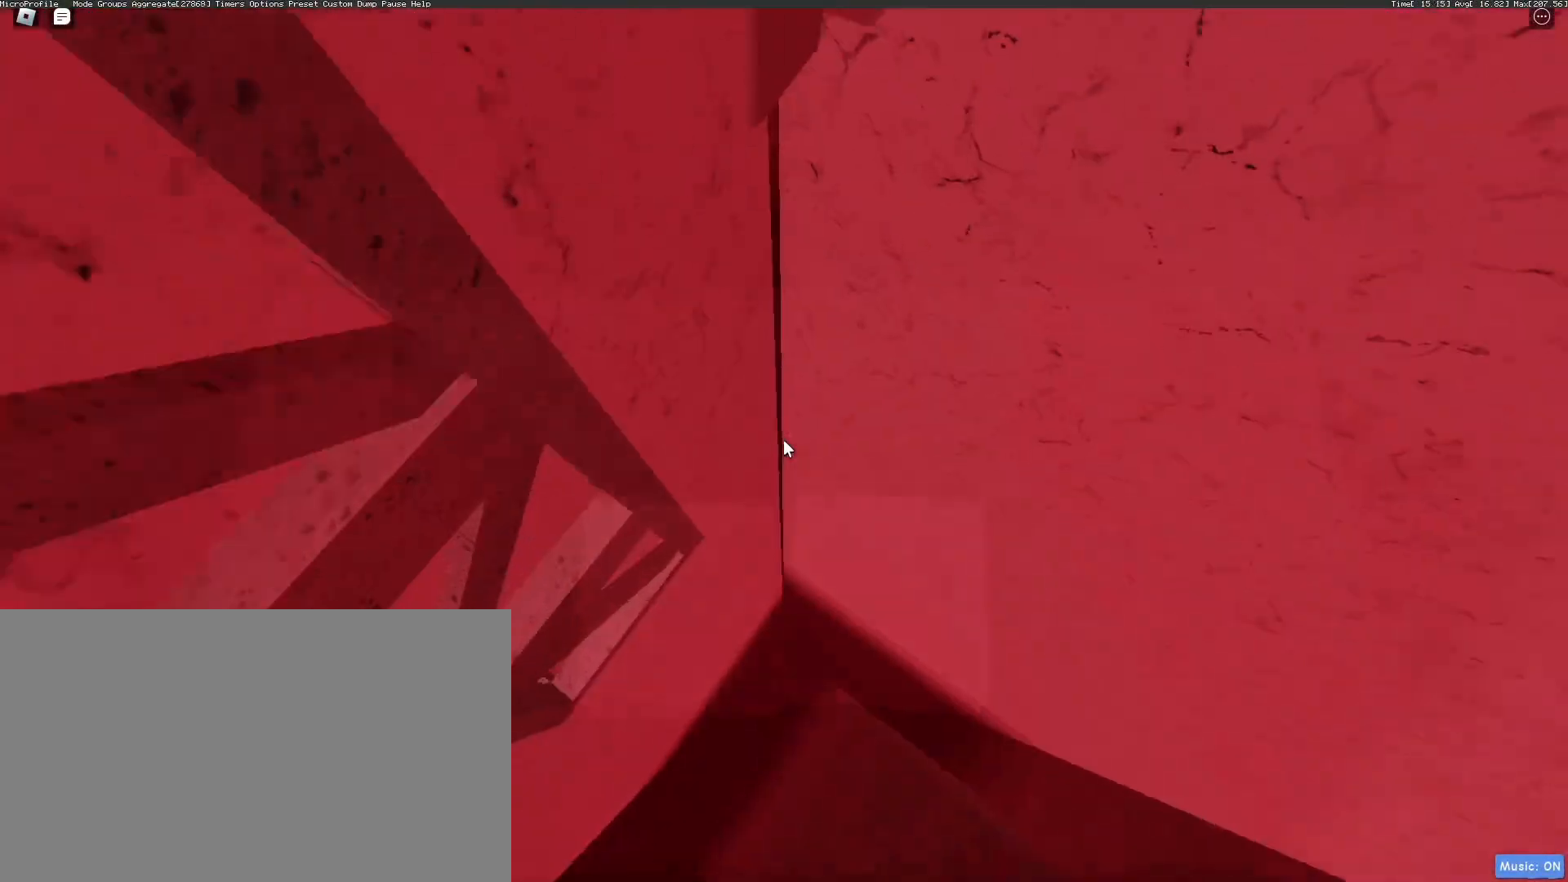
{"keys": ["a"], "mouse": ["right"], "events": [[284, "w", "down"], [468, "w", "up"]]}
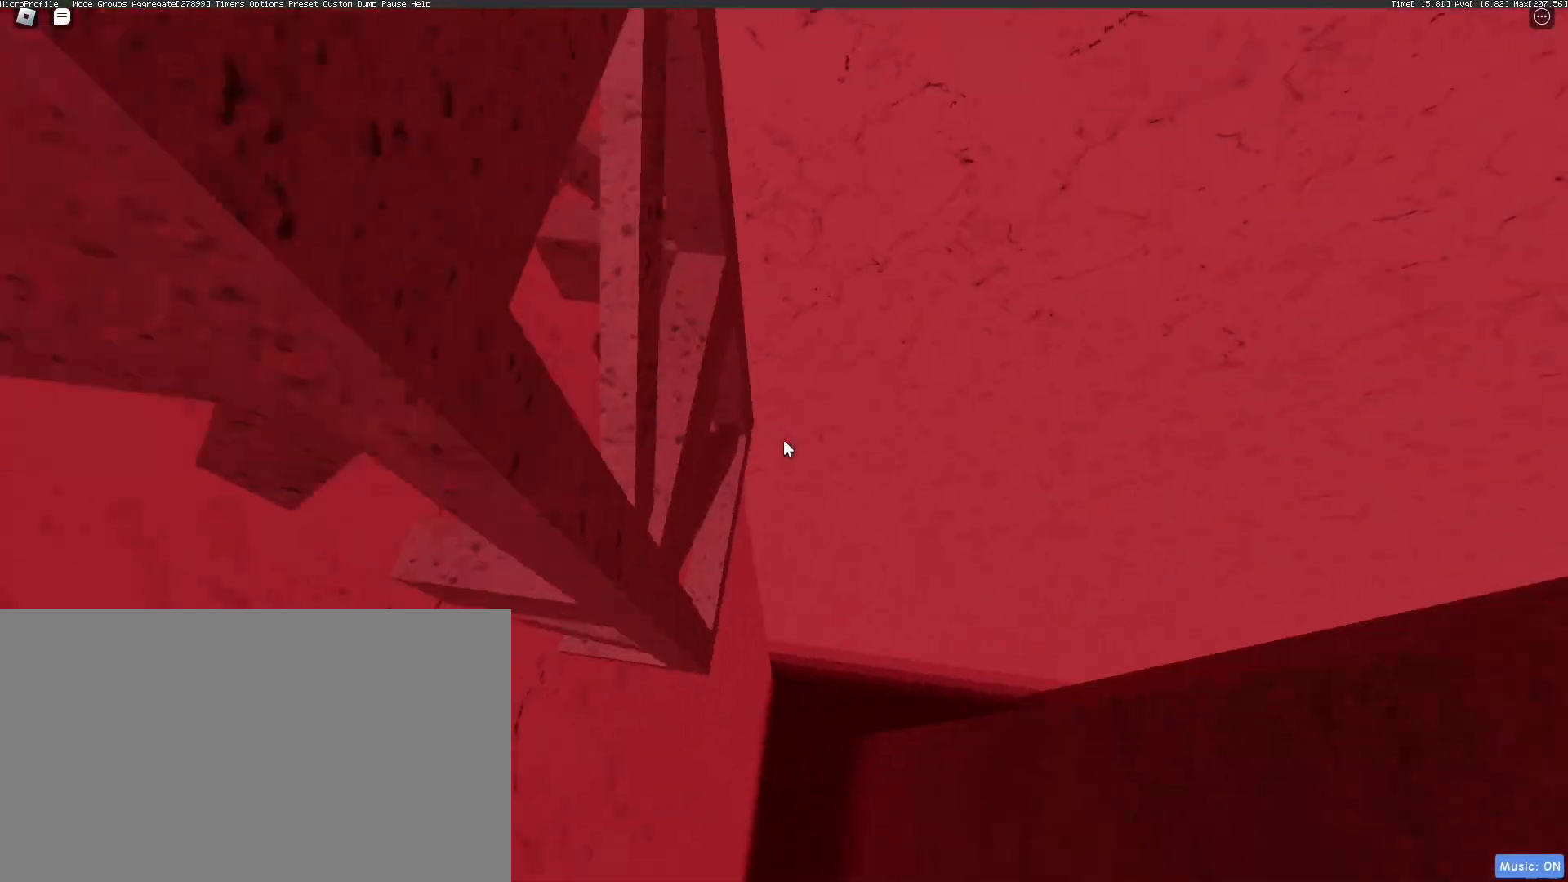
{"keys": [], "mouse": ["right"], "events": [[67, "w", "down"], [251, "a", "up"], [351, "w", "up"], [401, "w", "down"], [484, "w", "up"]]}
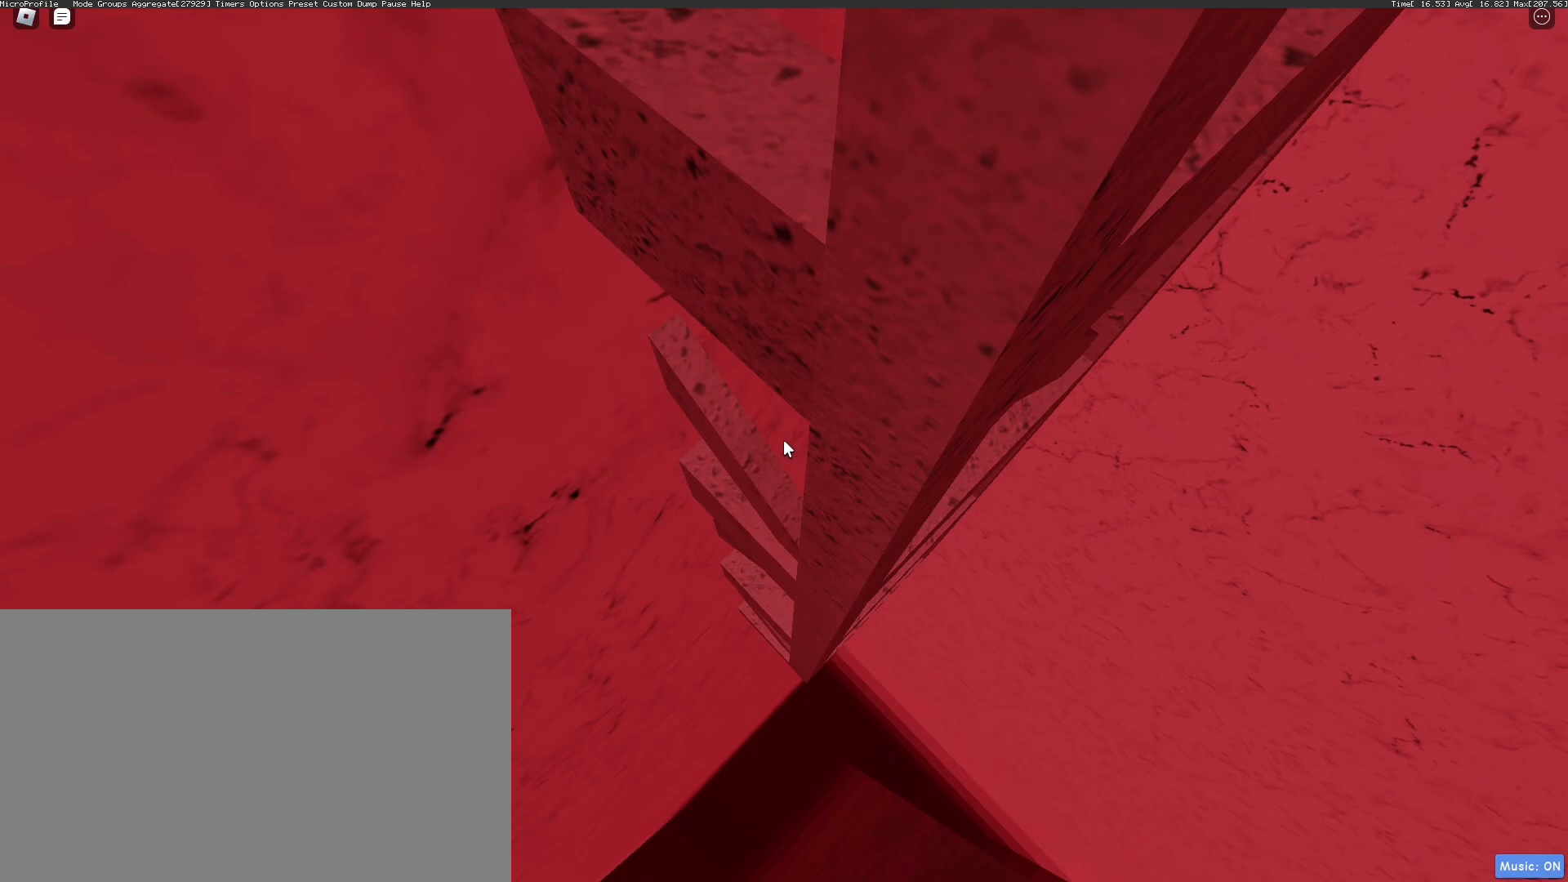
{"keys": ["w"], "mouse": ["right"], "events": [[17, "space", "down"], [67, "space", "up"], [167, "w", "down"], [217, "w", "up"], [267, "w", "down"], [368, "w", "up"], [401, "w", "down"]]}
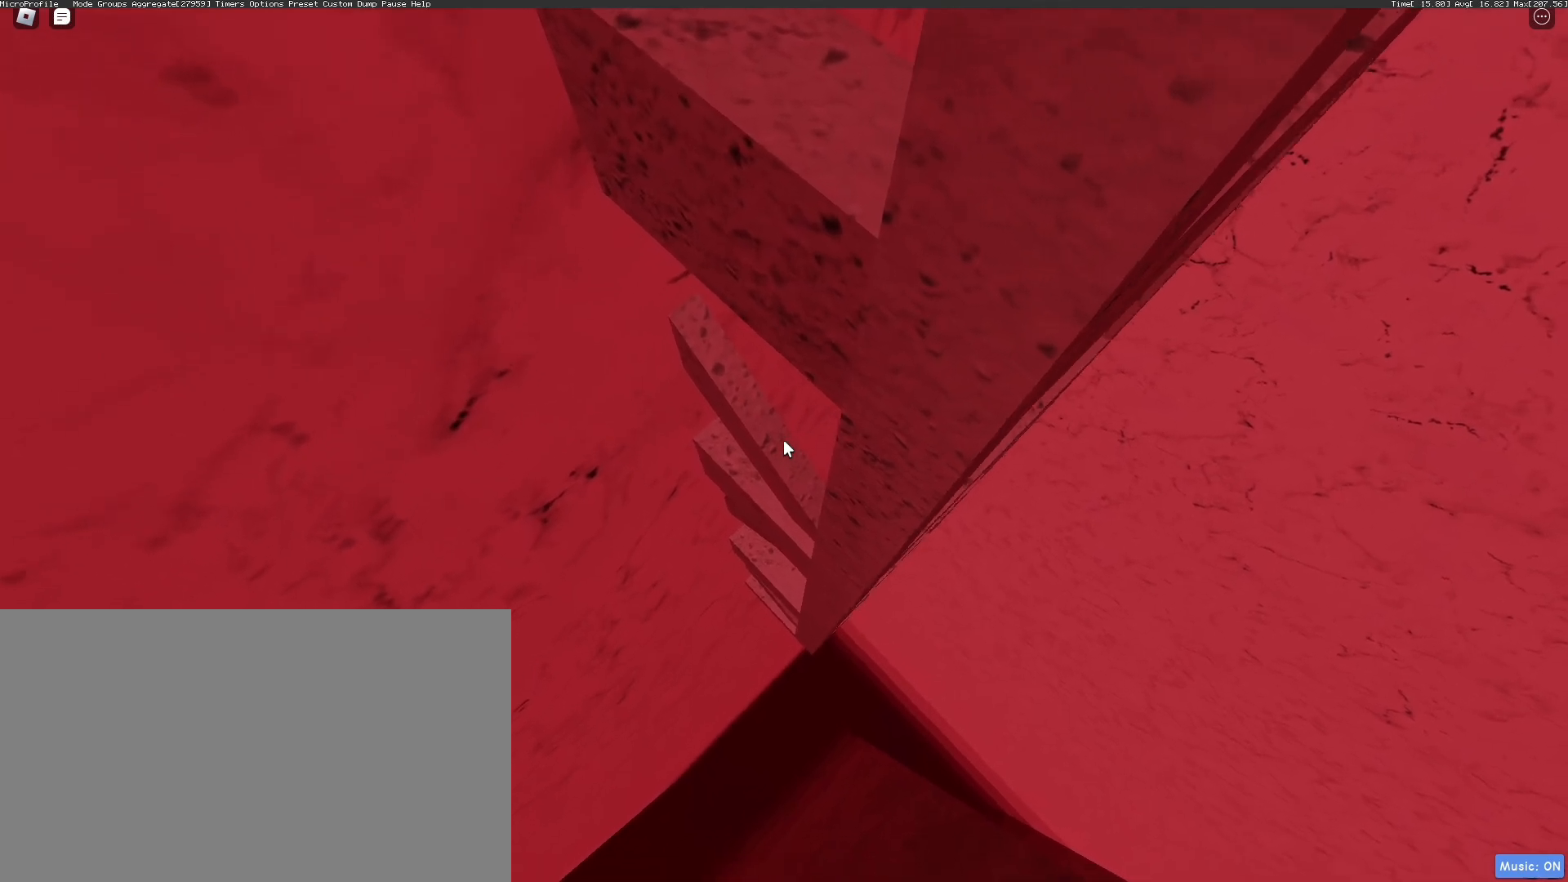
{"keys": [], "mouse": ["right"], "events": [[100, "w", "up"], [184, "w", "down"], [284, "w", "up"]]}
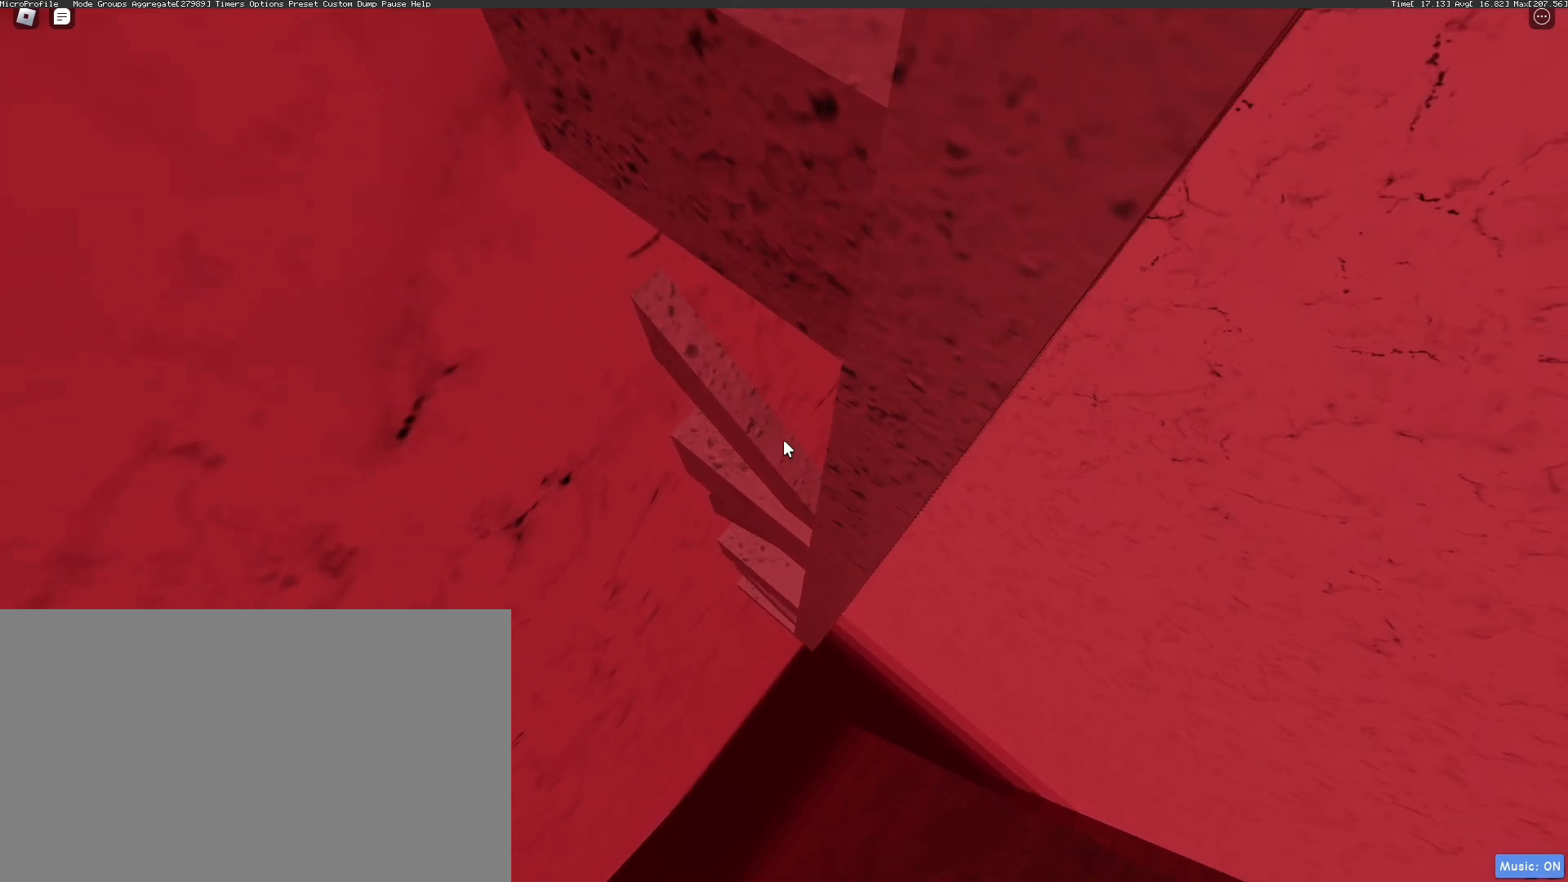
{"keys": ["w"], "mouse": ["right"], "events": [[17, "w", "down"], [67, "w", "up"], [167, "w", "down"], [201, "w", "up"], [284, "w", "down"], [384, "w", "up"], [434, "w", "down"]]}
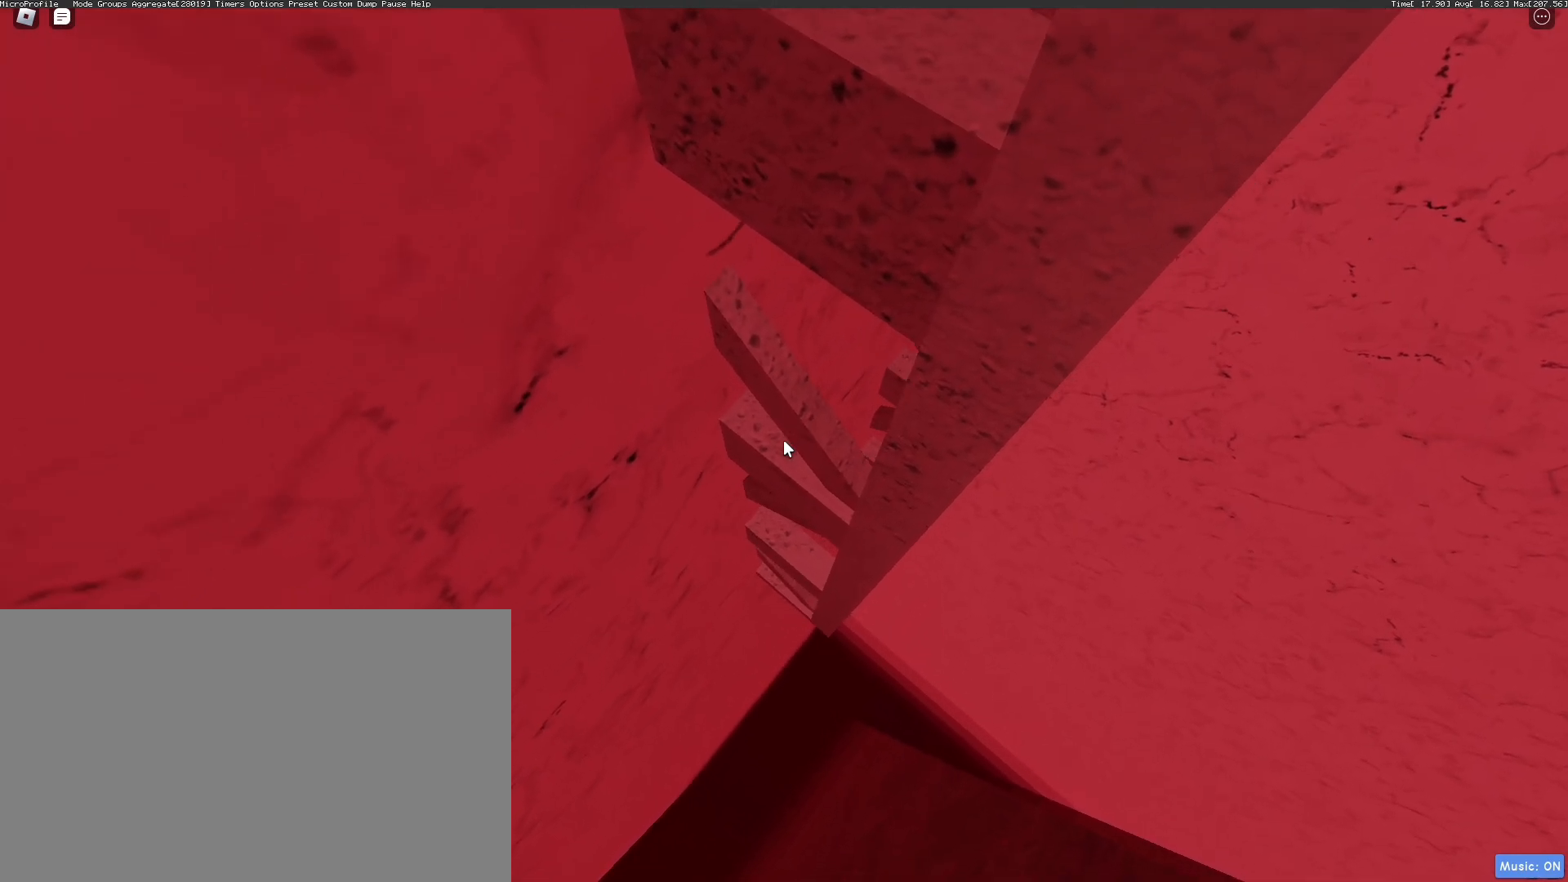
{"keys": [], "mouse": ["right"], "events": [[34, "w", "up"], [67, "w", "down"], [167, "w", "up"], [217, "w", "down"], [317, "w", "up"], [368, "w", "down"], [451, "w", "up"]]}
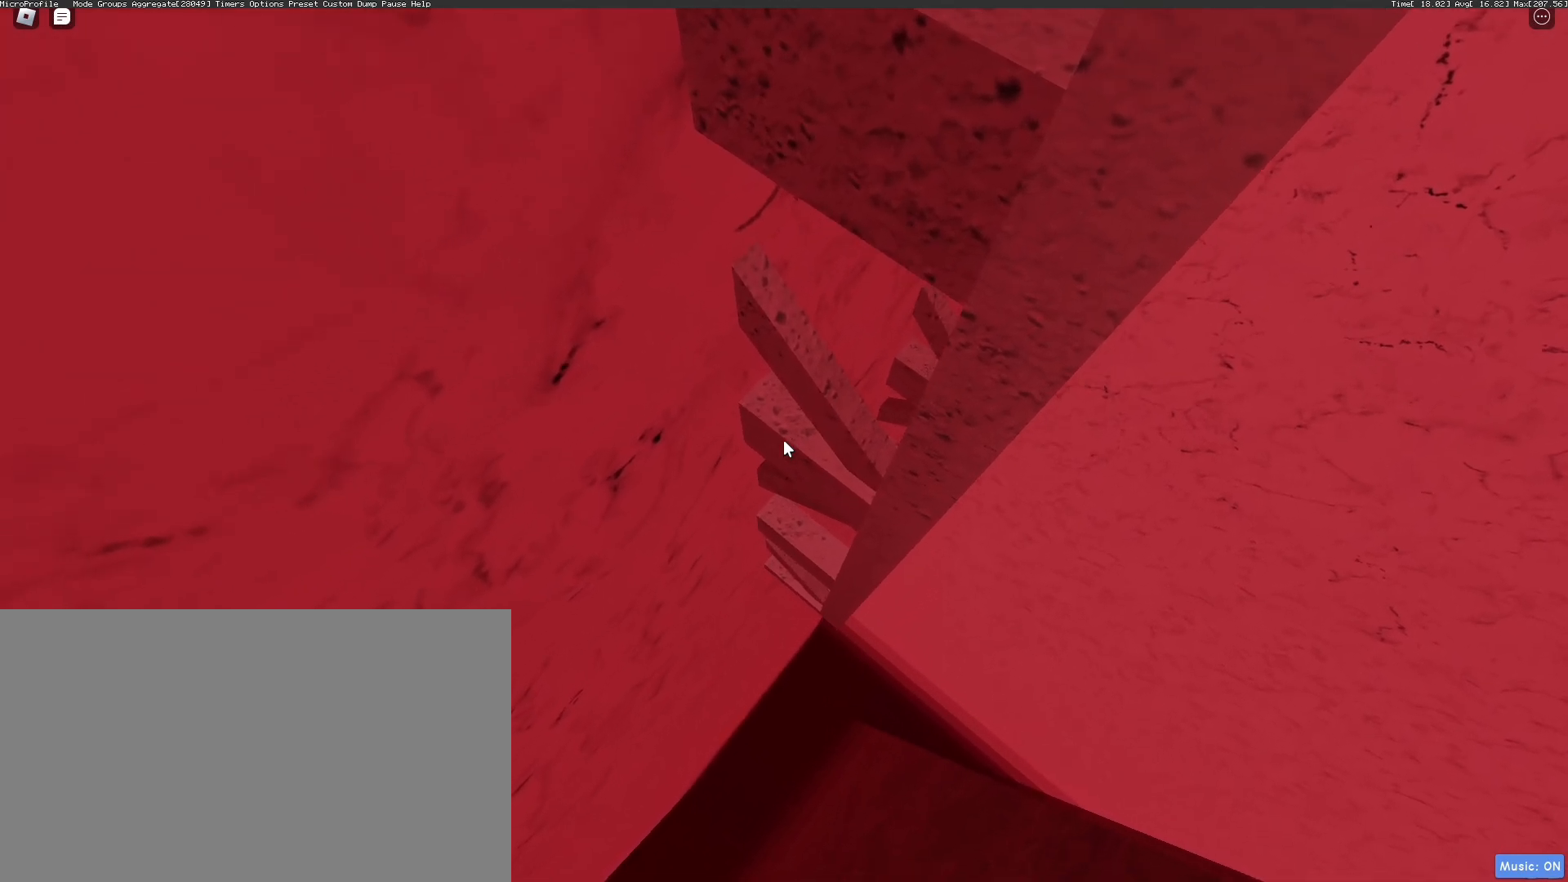
{"keys": ["w"], "mouse": ["right"], "events": [[34, "w", "down"], [84, "w", "up"], [184, "w", "down"], [234, "w", "up"], [334, "w", "down"], [368, "w", "up"], [468, "w", "down"]]}
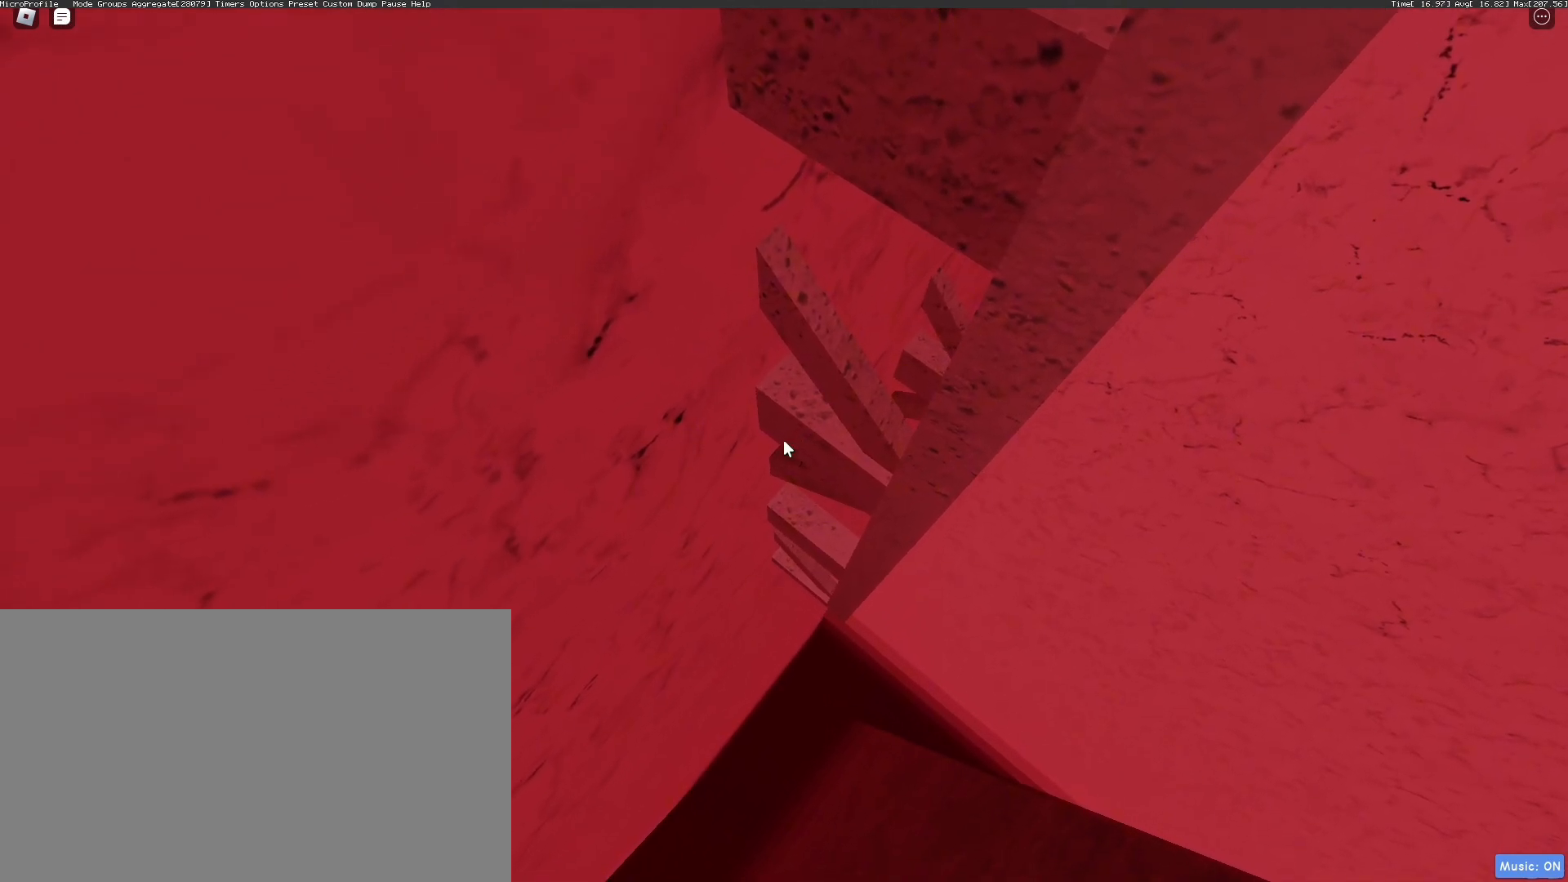
{"keys": ["w"], "mouse": ["right"], "events": [[17, "w", "up"], [201, "w", "down"], [251, "w", "up"], [334, "w", "down"], [434, "w", "up"], [484, "w", "down"]]}
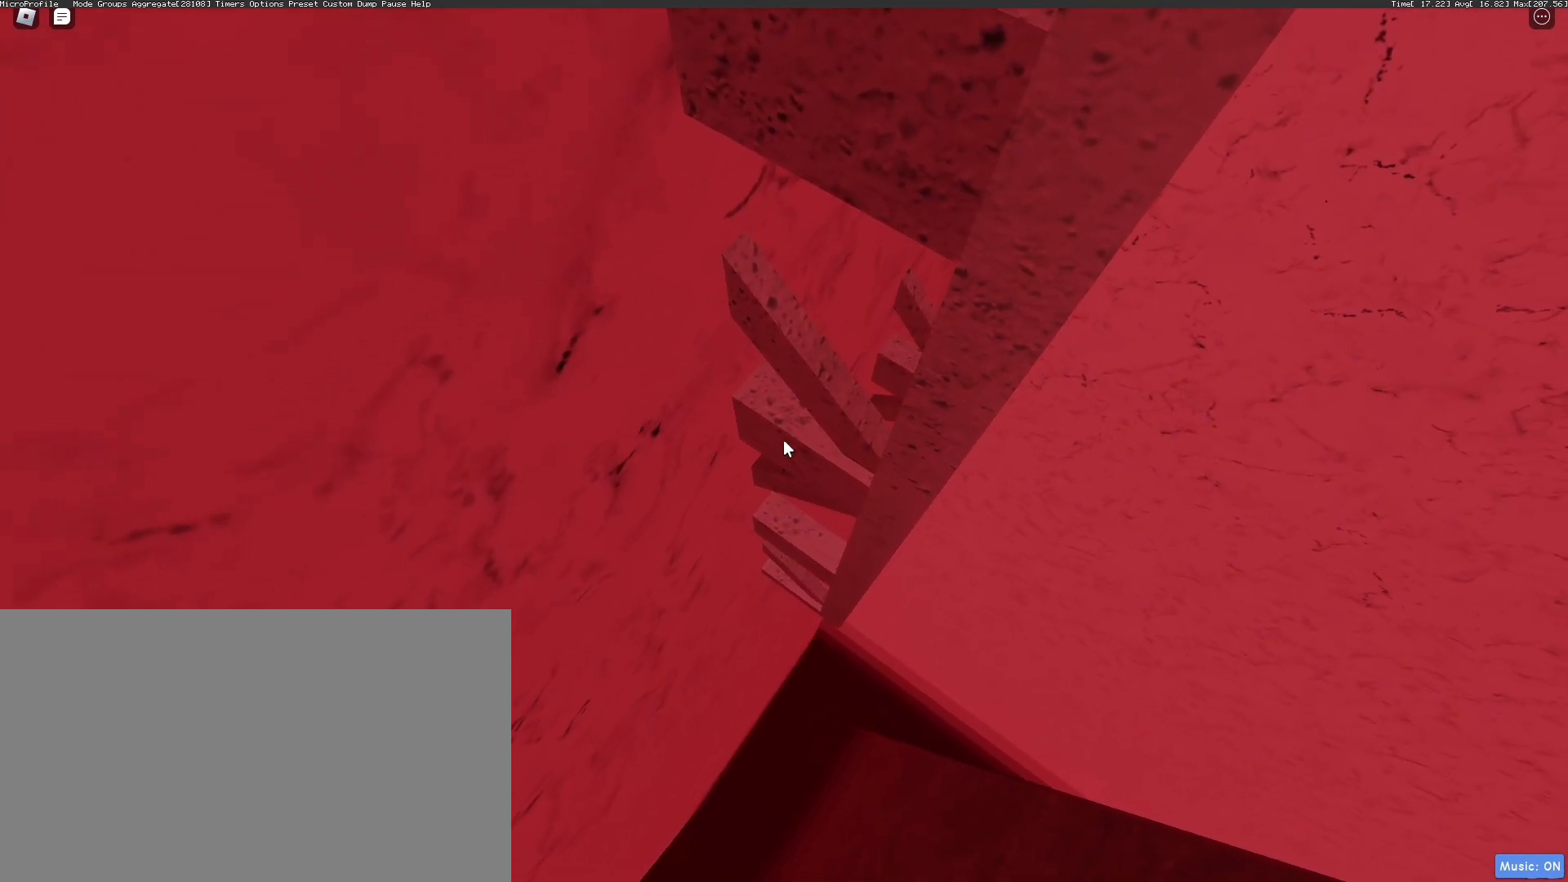
{"keys": ["w"], "mouse": ["right"], "events": [[101, "w", "up"], [134, "w", "down"], [234, "w", "up"], [284, "w", "down"], [368, "w", "up"], [418, "w", "down"]]}
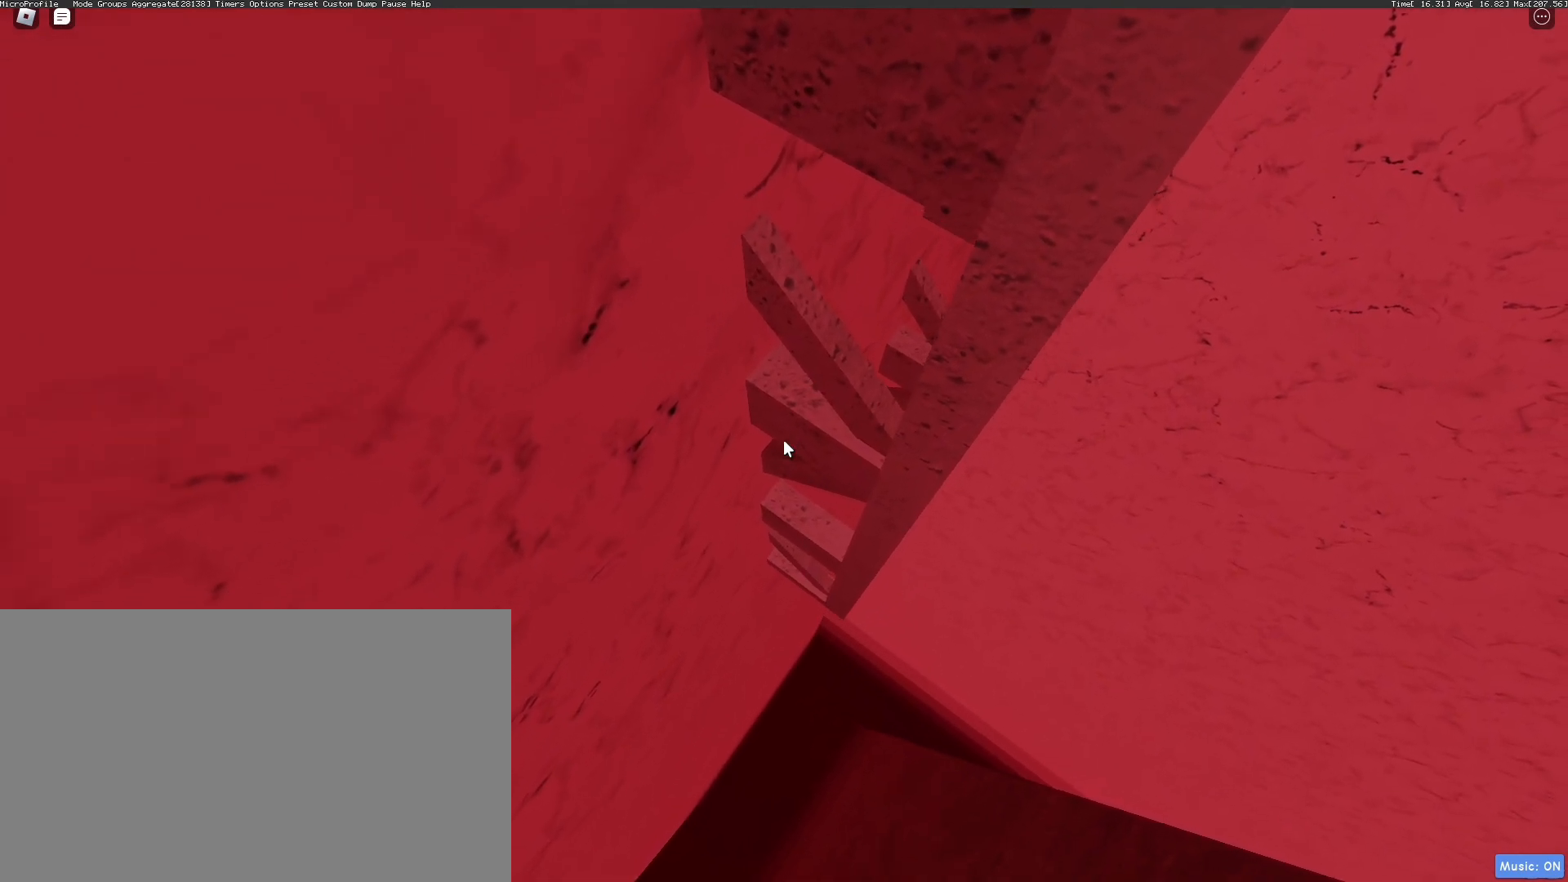
{"keys": ["s"], "mouse": ["right"], "events": [[17, "w", "up"], [51, "w", "down"], [101, "w", "up"], [485, "s", "down"]]}
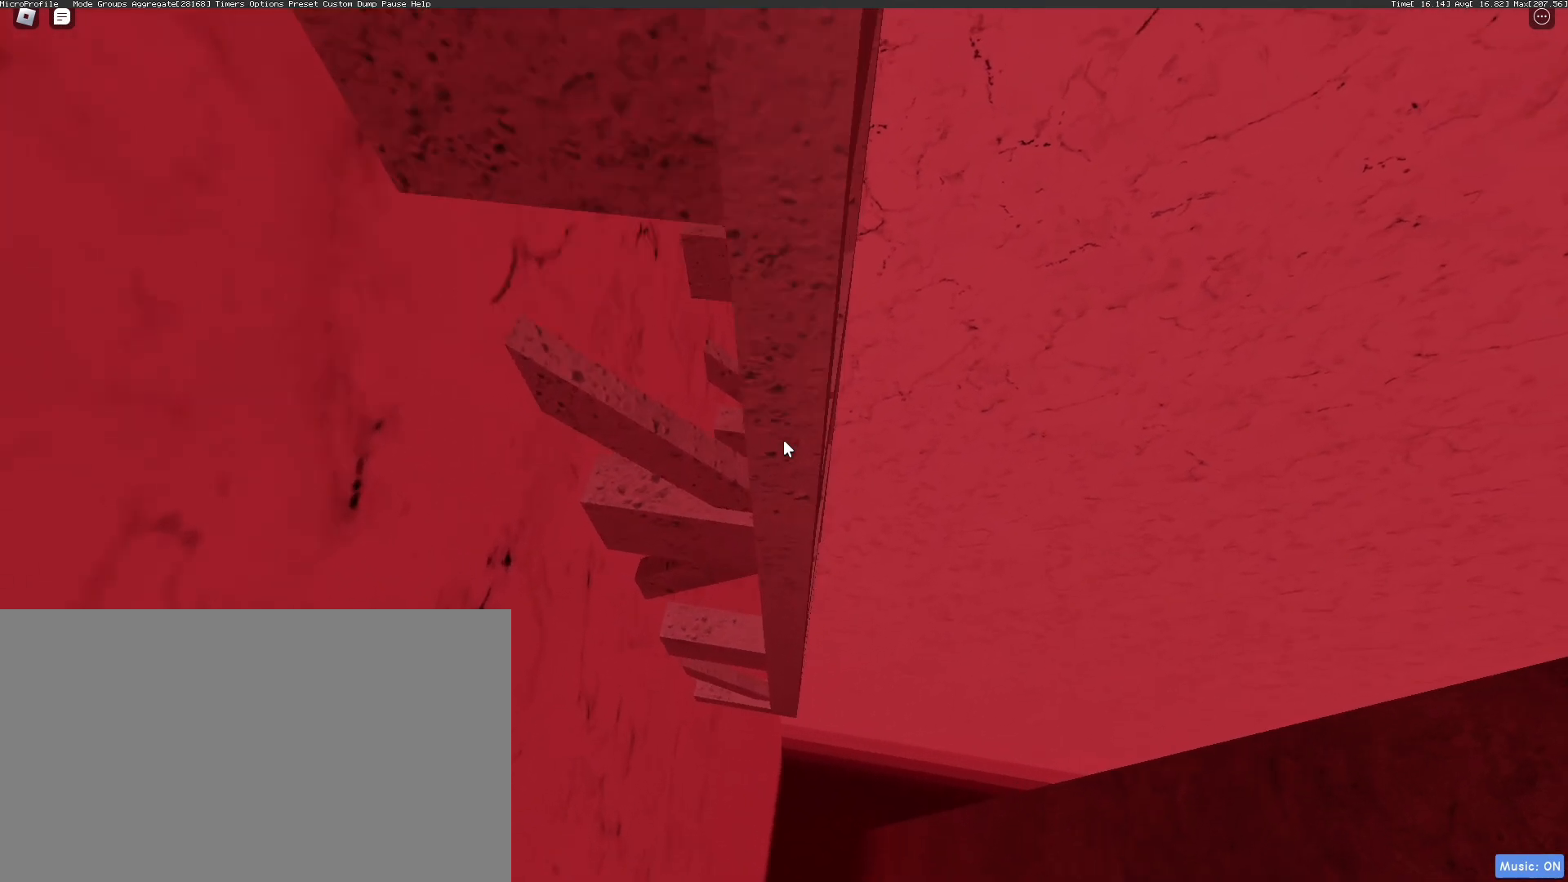
{"keys": [], "mouse": ["right"], "events": [[117, "s", "up"]]}
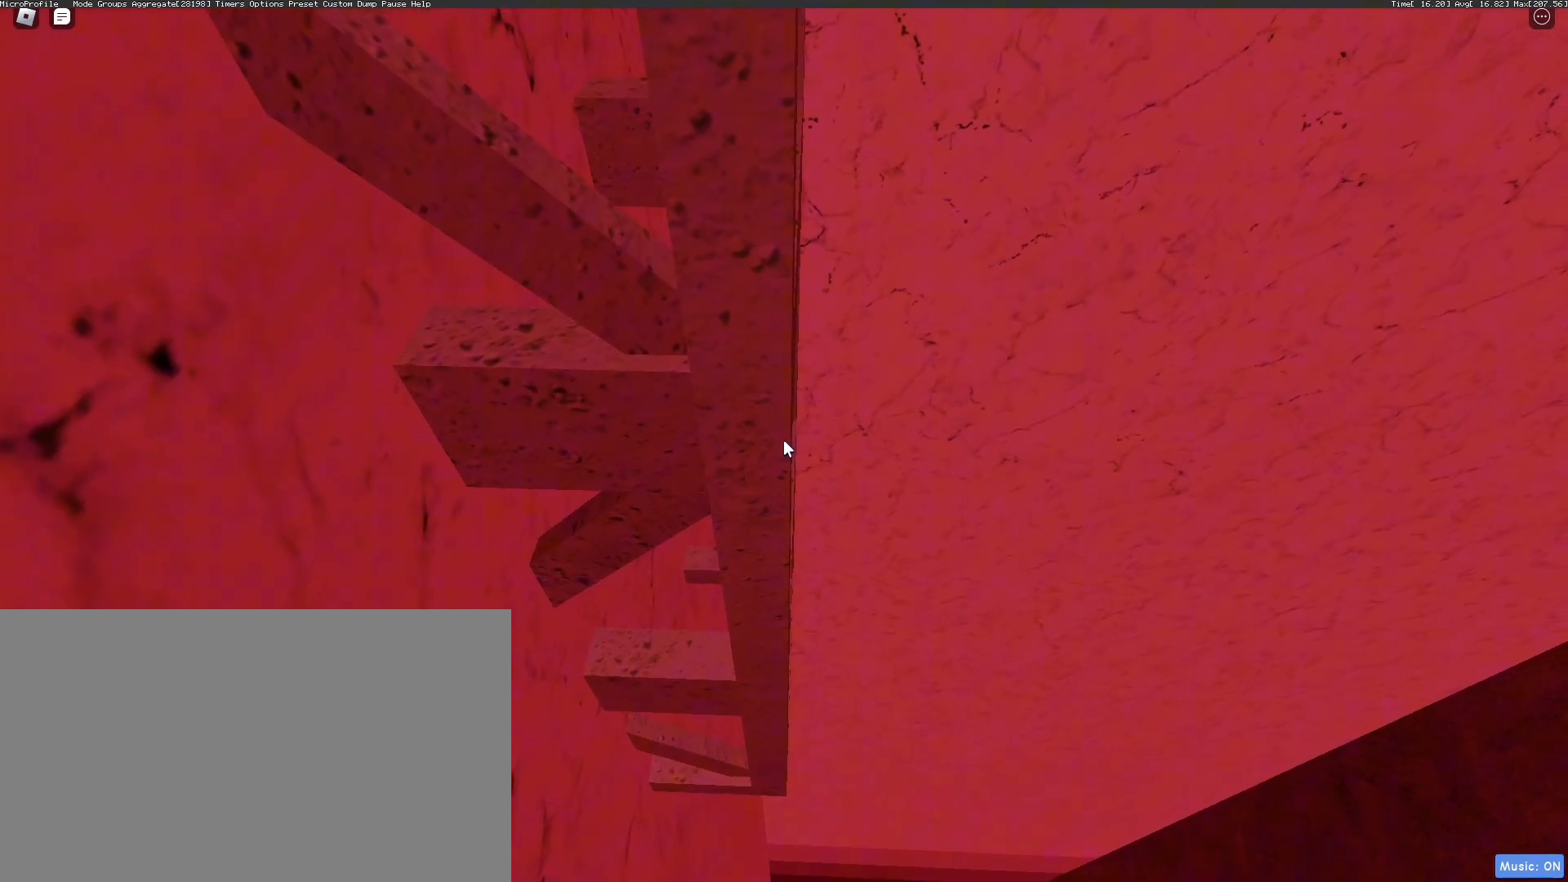
{"keys": [], "mouse": ["right"], "events": []}
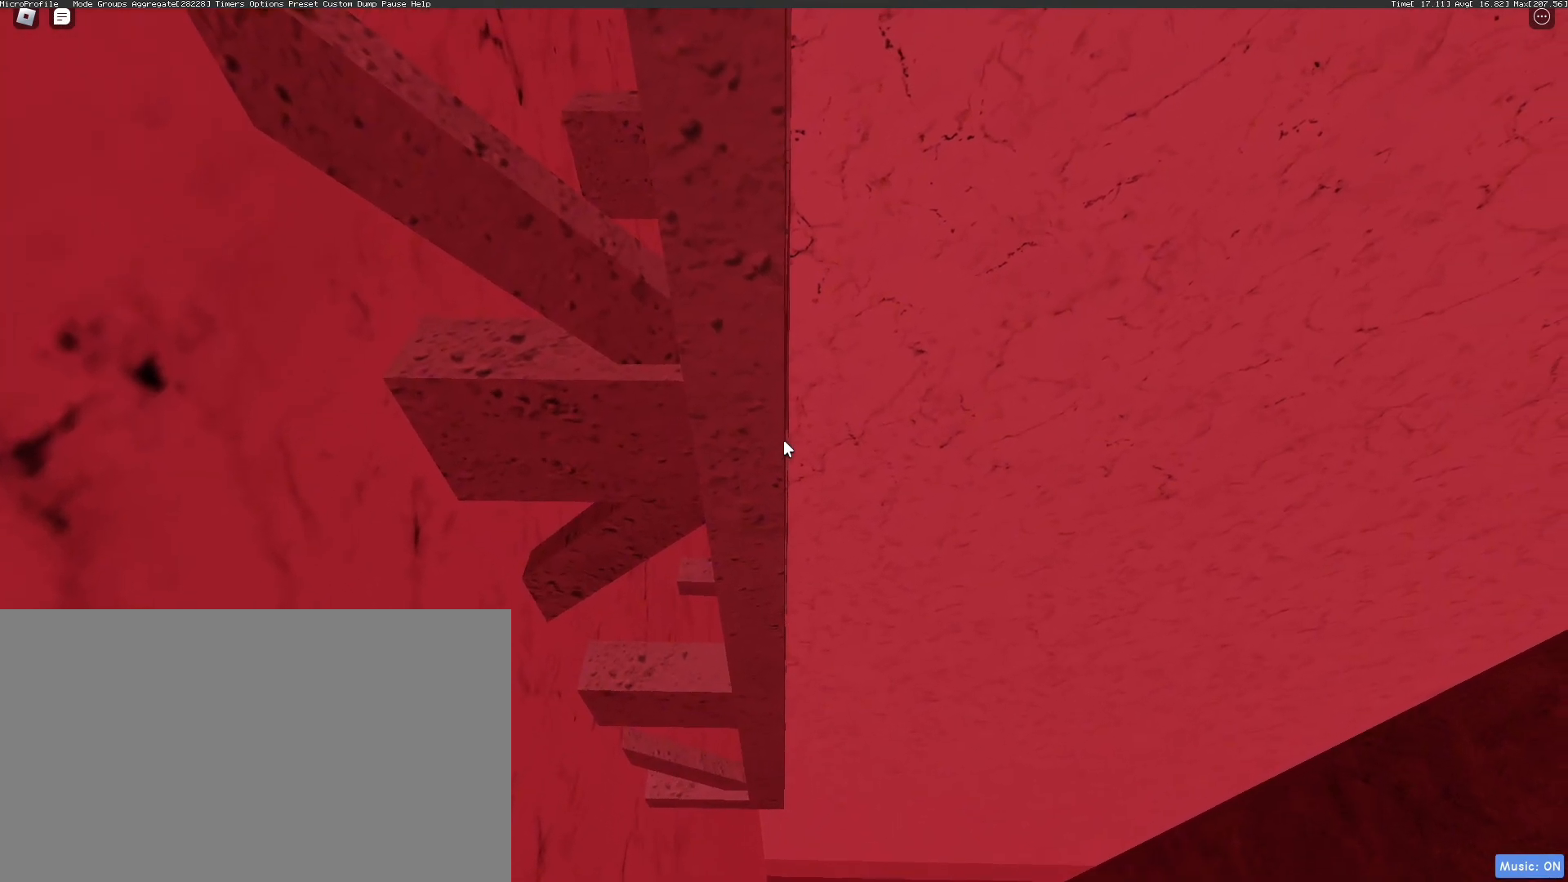
{"keys": [], "mouse": ["right"], "events": [[300, "d", "down"], [384, "d", "up"]]}
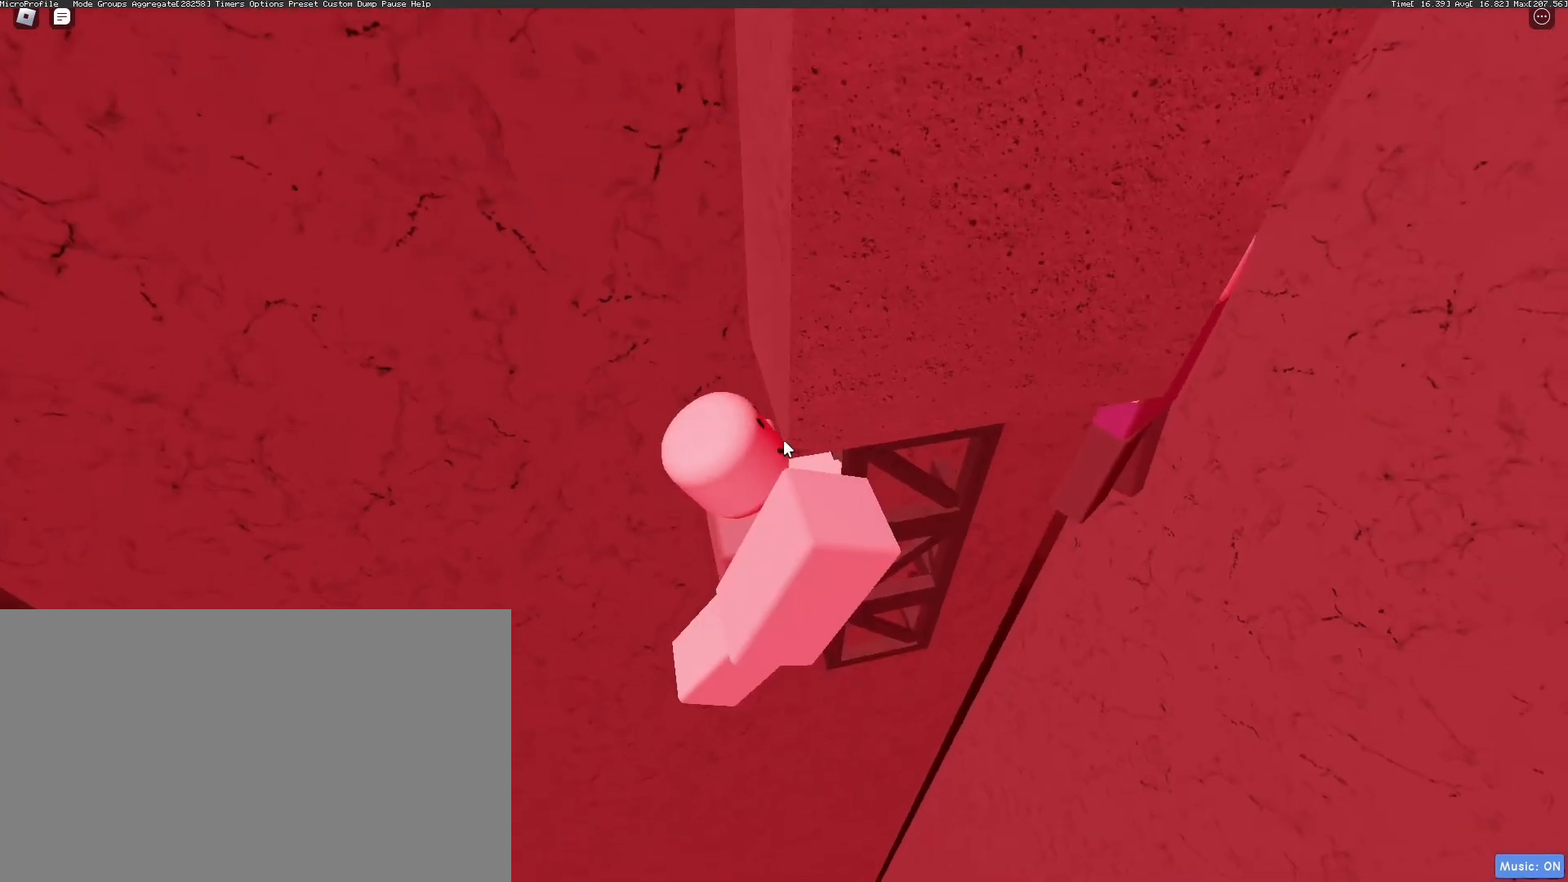
{"keys": ["a", "space"], "mouse": ["left", "right"], "events": [[167, "a", "down"], [267, "space", "down"], [300, "shift", "down"], [350, "mouse_left", "down"], [501, "shift", "up"]]}
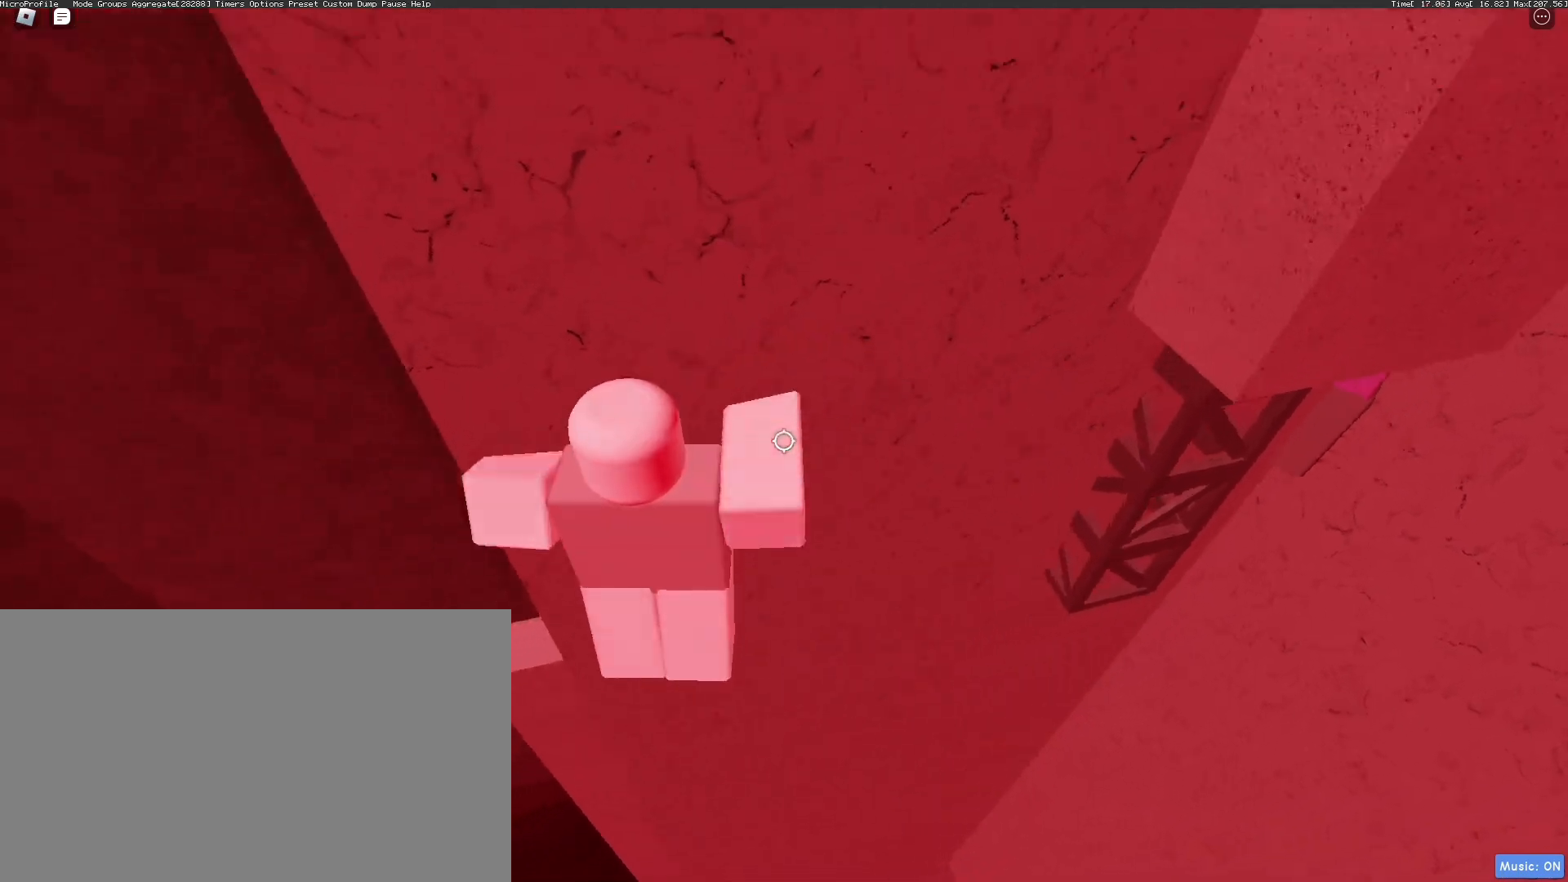
{"keys": [], "mouse": ["wheel", "right"], "events": [[133, "mouse_left", "up"], [233, "a", "up"], [283, "space", "up"], [417, "mouse_wheel", "down"]]}
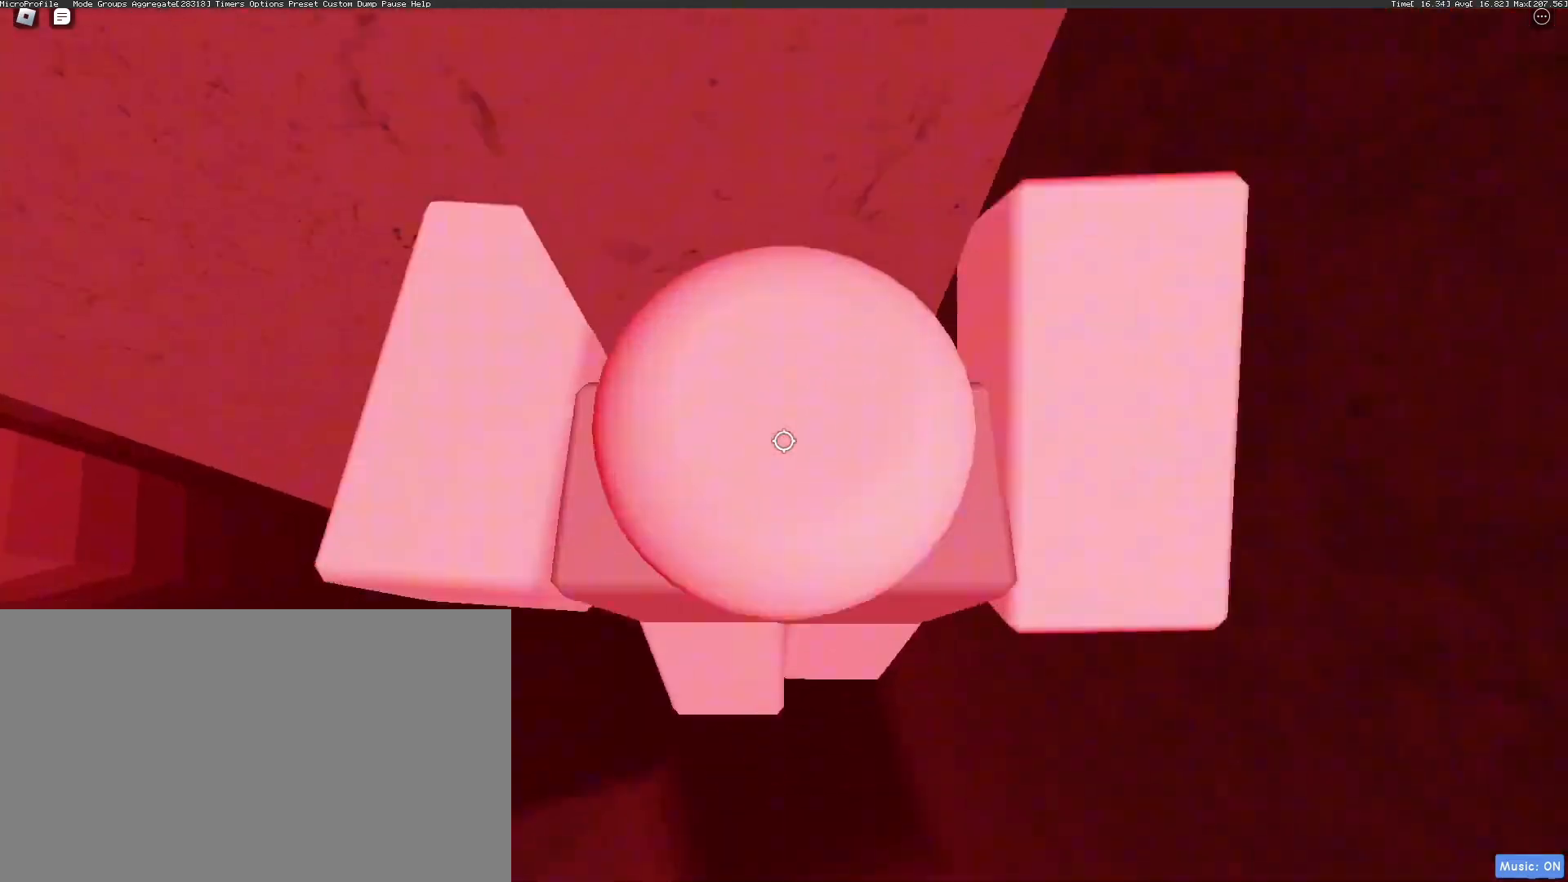
{"keys": [], "mouse": ["right"]}
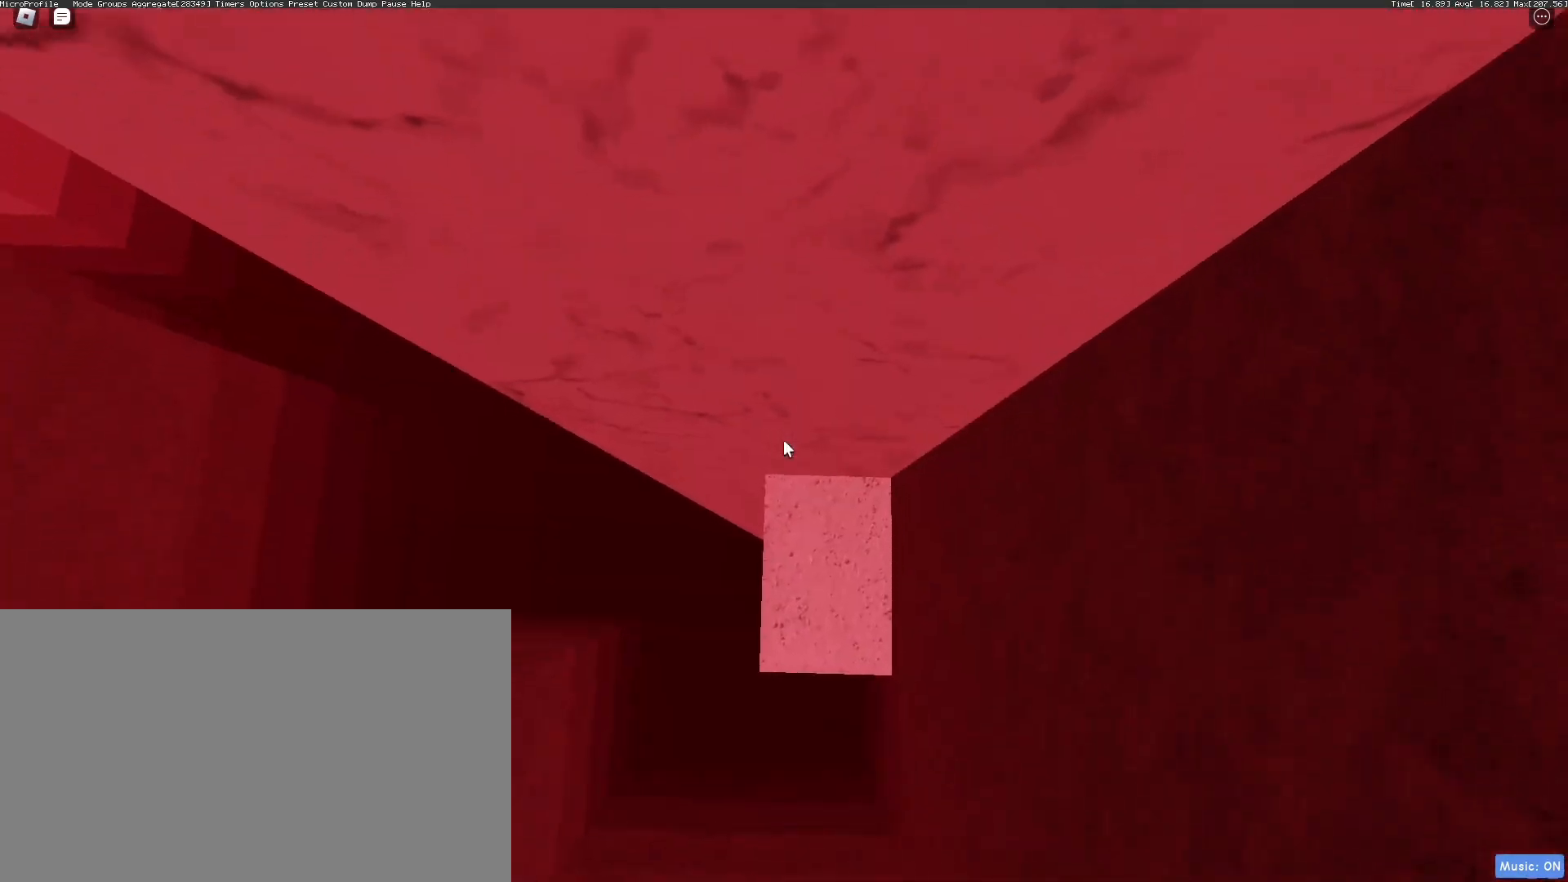
{"keys": [], "mouse": ["right"], "events": [[50, "w", "down"], [167, "w", "up"], [300, "w", "down"], [384, "w", "up"]]}
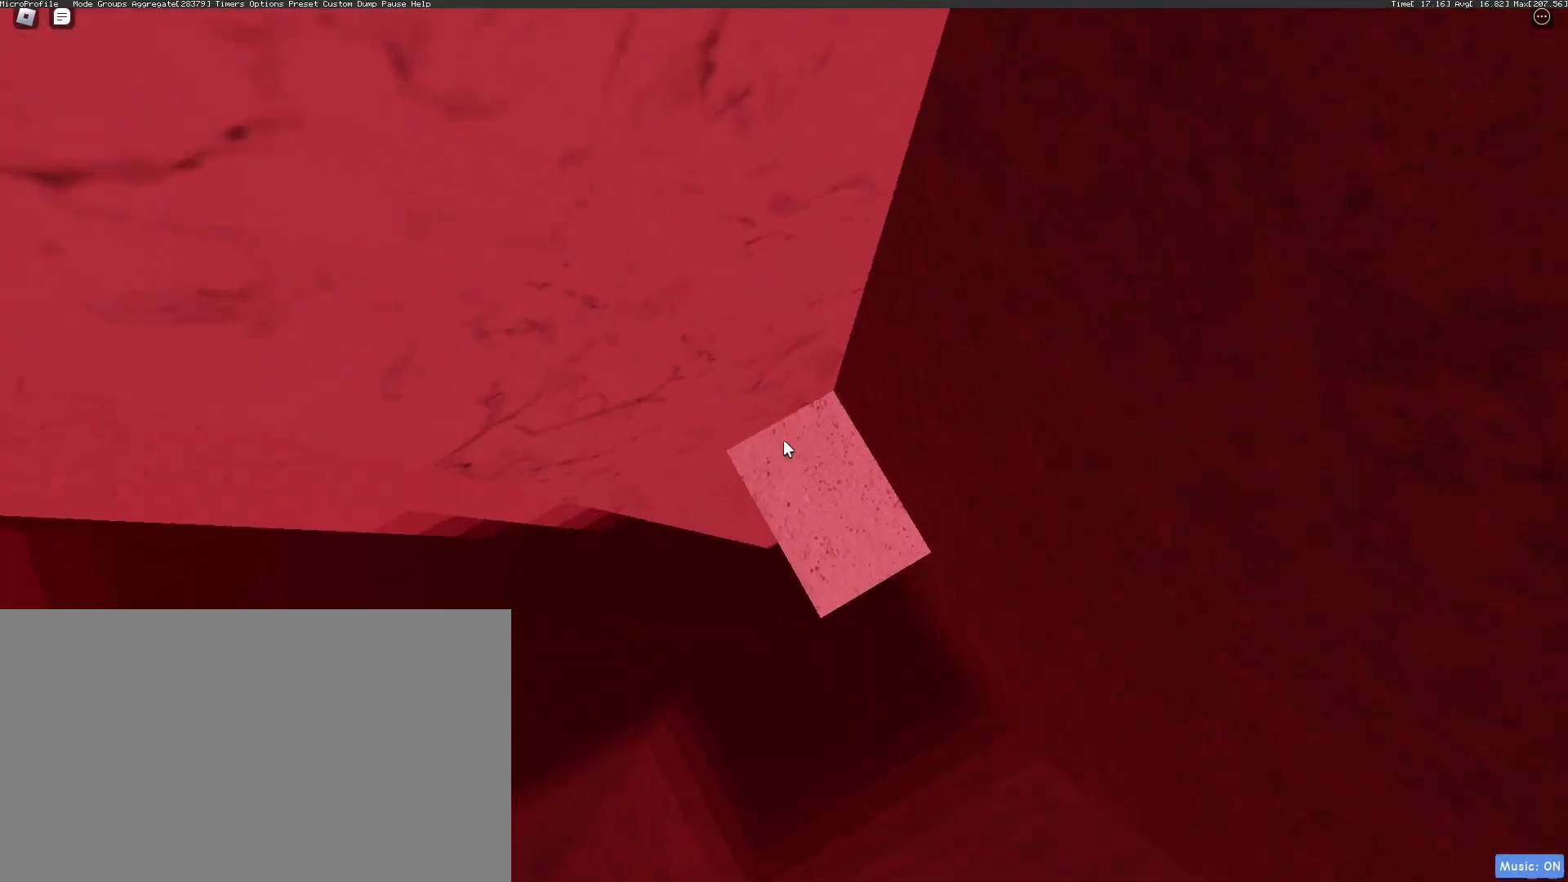
{"keys": ["a"], "mouse": ["right"], "events": [[367, "a", "down"]]}